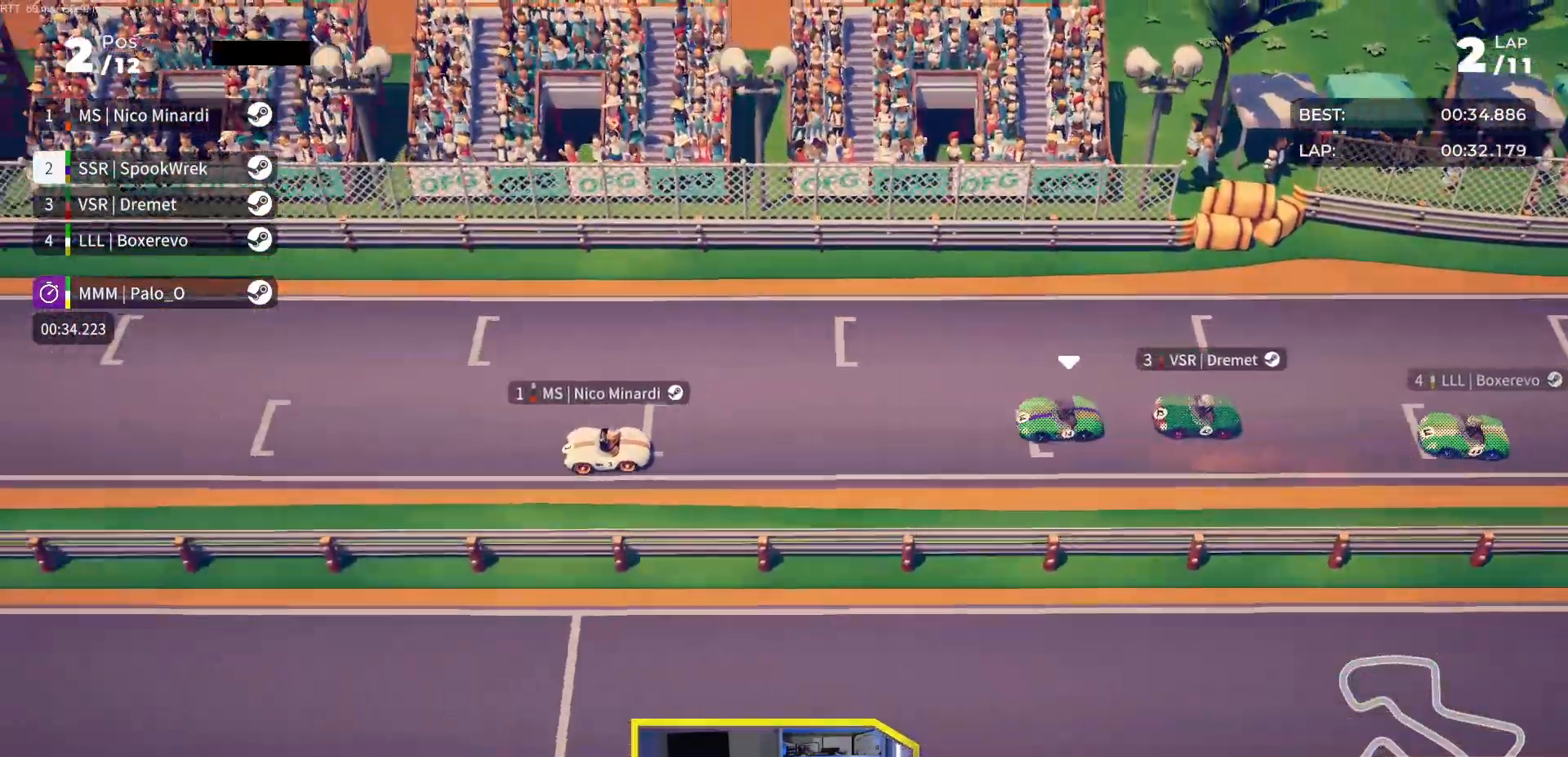
Gameplay with a controller (Xbox layout); each line is a JSON object with the inputs held at the frame after it. "events" lists button and stick changes between this image and that frame as [ms after this image, input, new state], when the widget could be followed in between. Not read: left_stick right_stick.
{"buttons": ["R2"], "events": []}
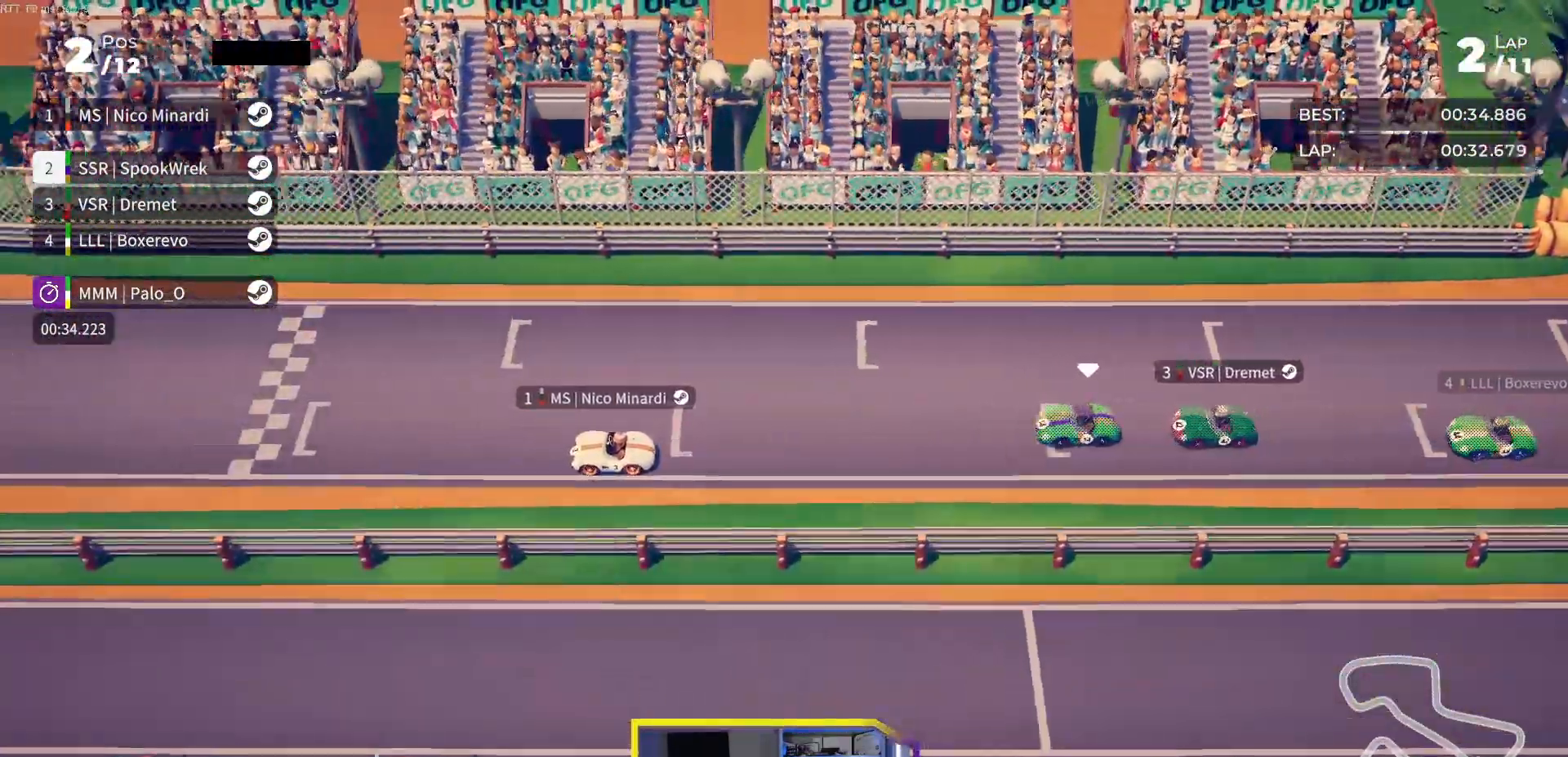
{"buttons": ["R2"], "events": []}
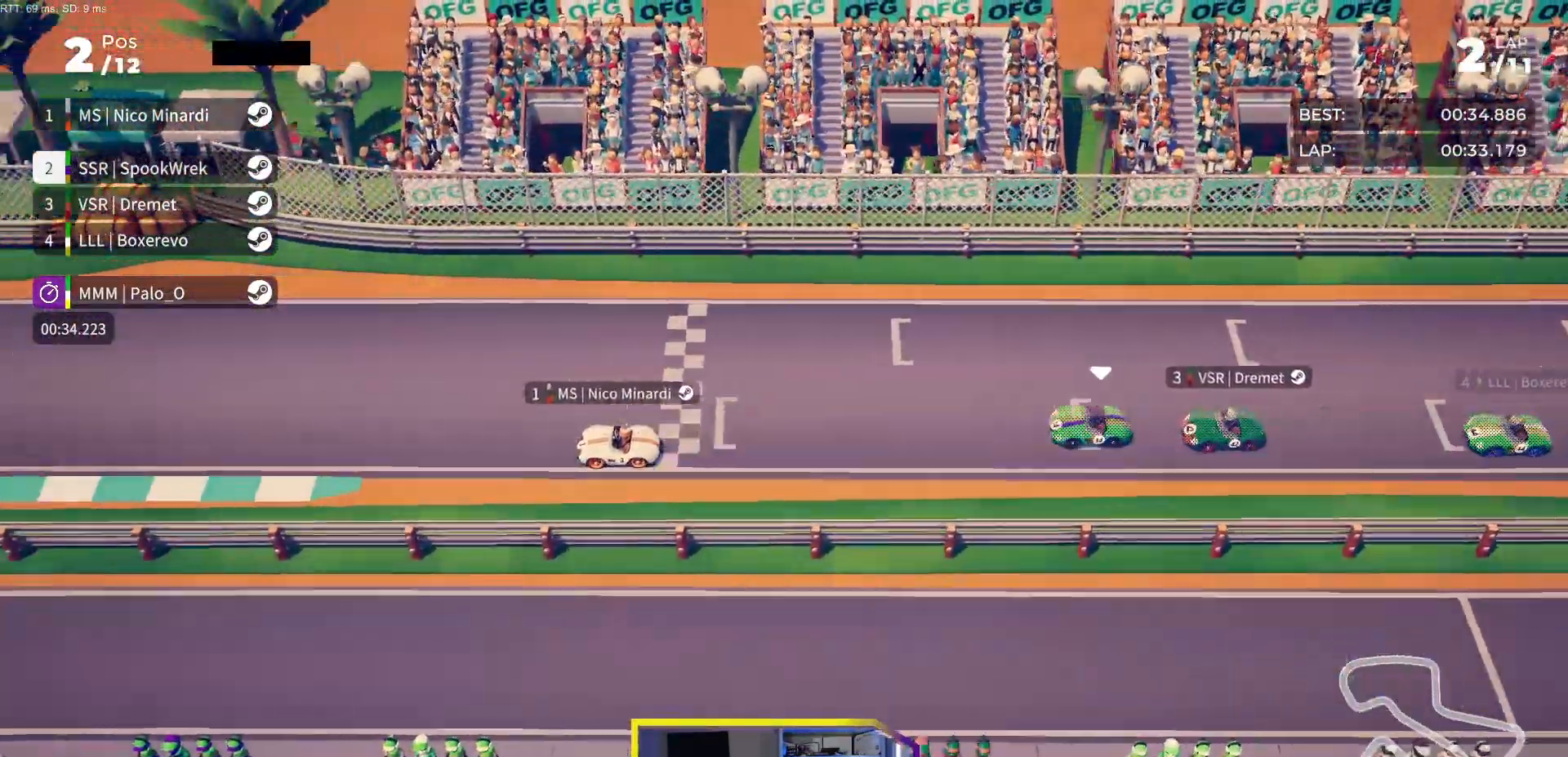
{"buttons": ["R2"], "events": []}
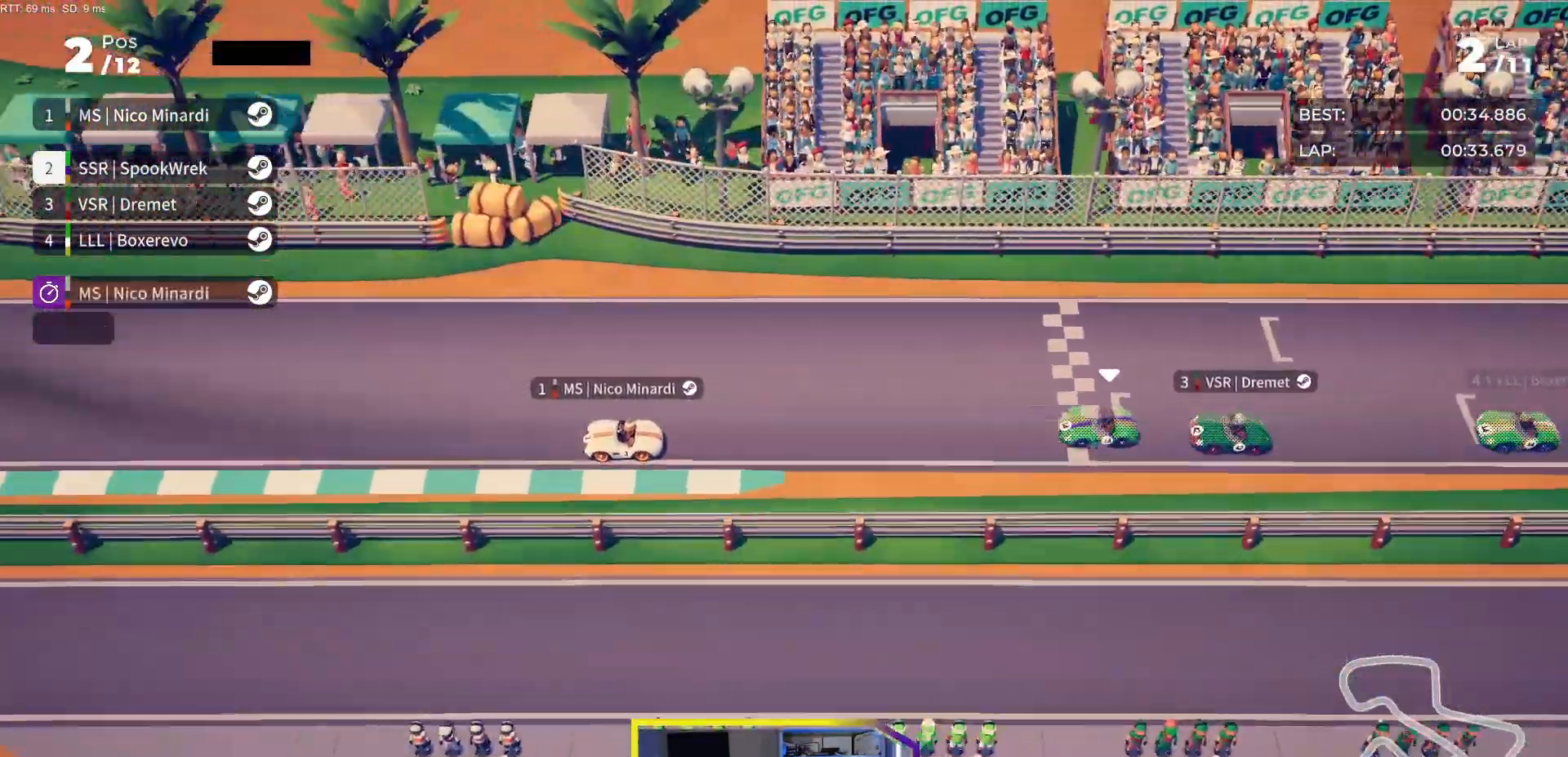
{"buttons": ["R2", "DPAD_RIGHT"], "events": [[400, "DPAD_RIGHT", "down"]]}
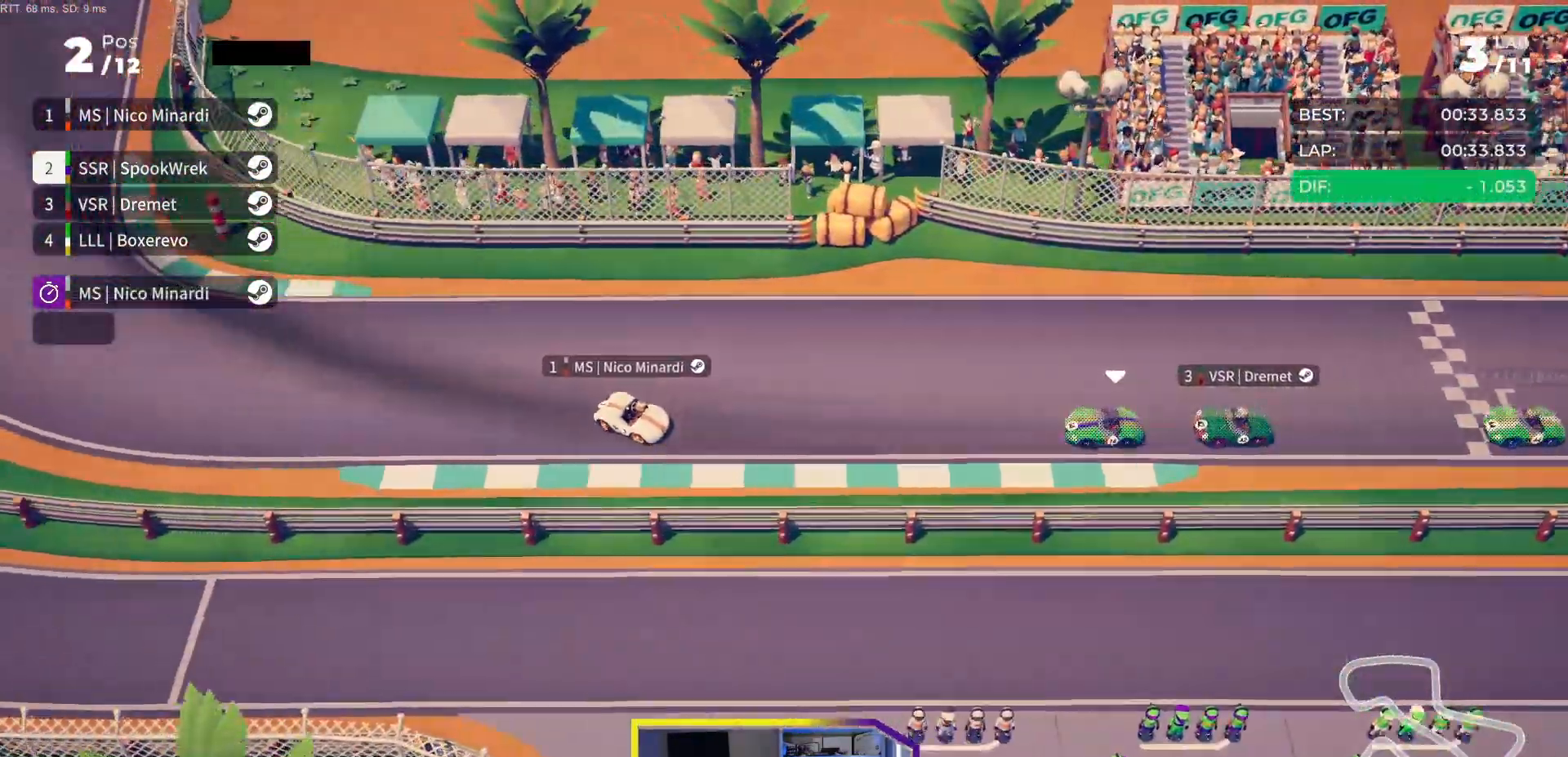
{"buttons": ["R2"], "events": [[217, "DPAD_RIGHT", "up"], [317, "DPAD_RIGHT", "down"], [483, "DPAD_RIGHT", "up"]]}
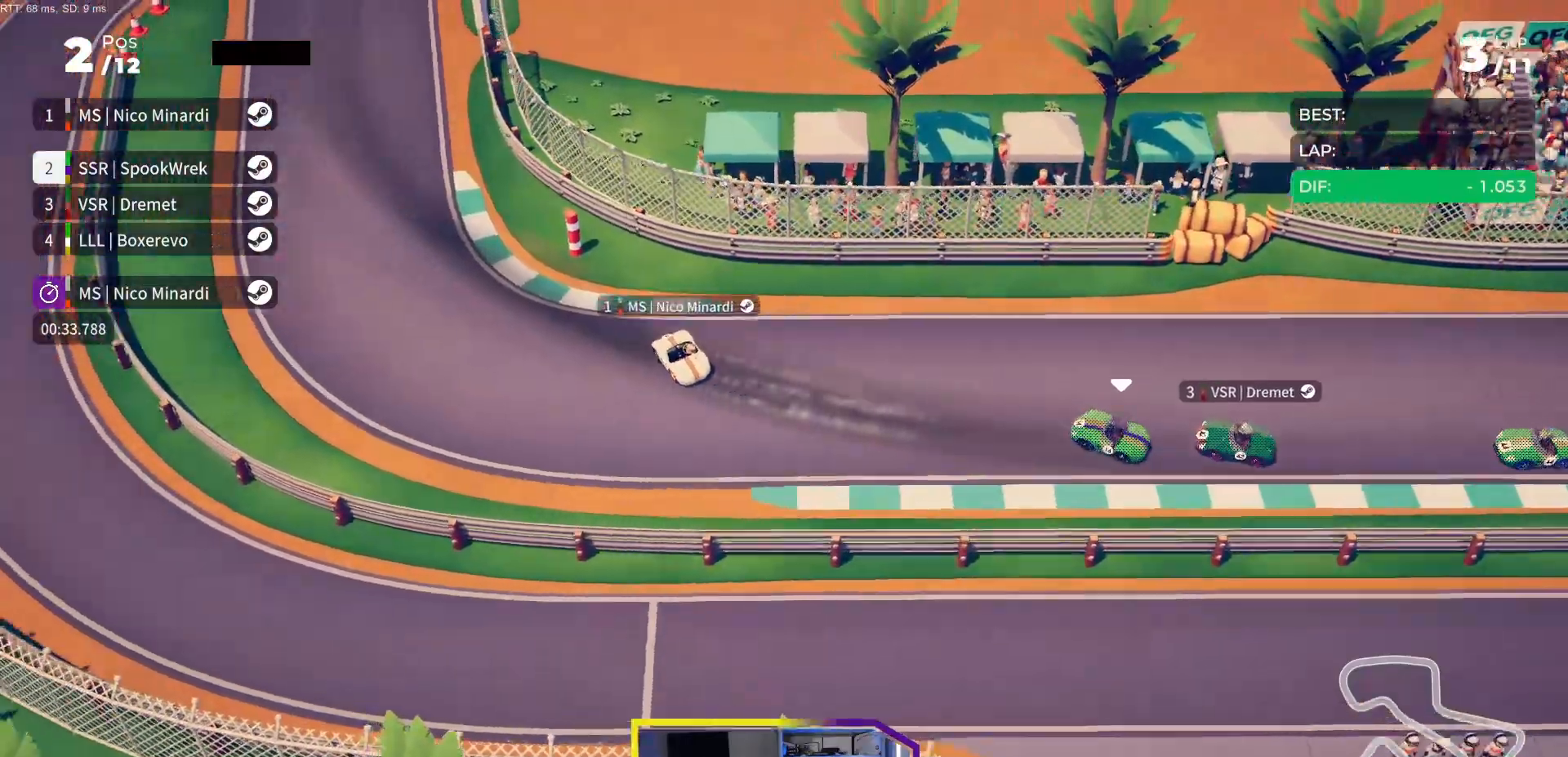
{"buttons": ["R2", "DPAD_RIGHT"], "events": [[33, "DPAD_RIGHT", "down"]]}
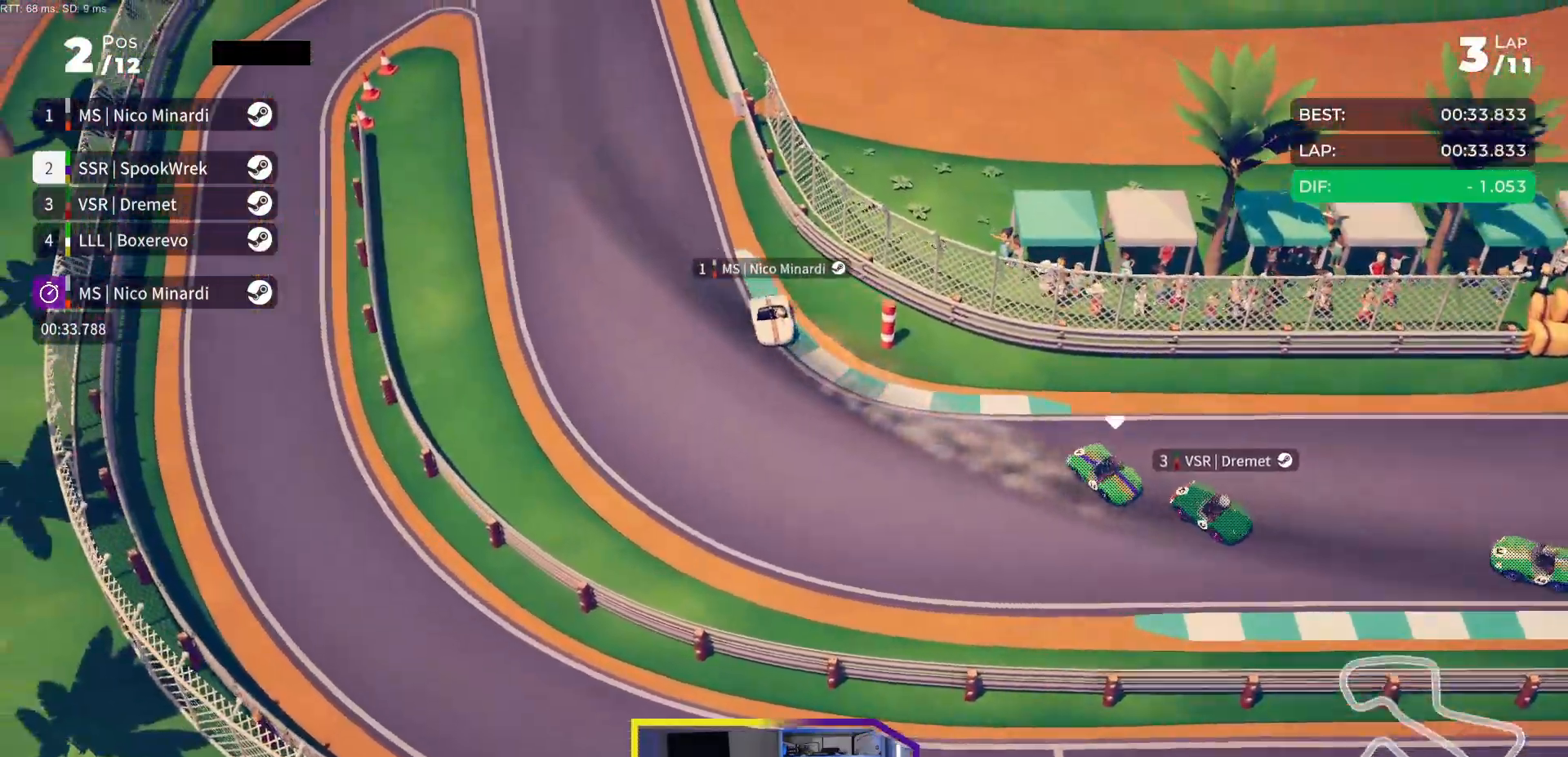
{"buttons": ["R2", "DPAD_RIGHT"], "events": []}
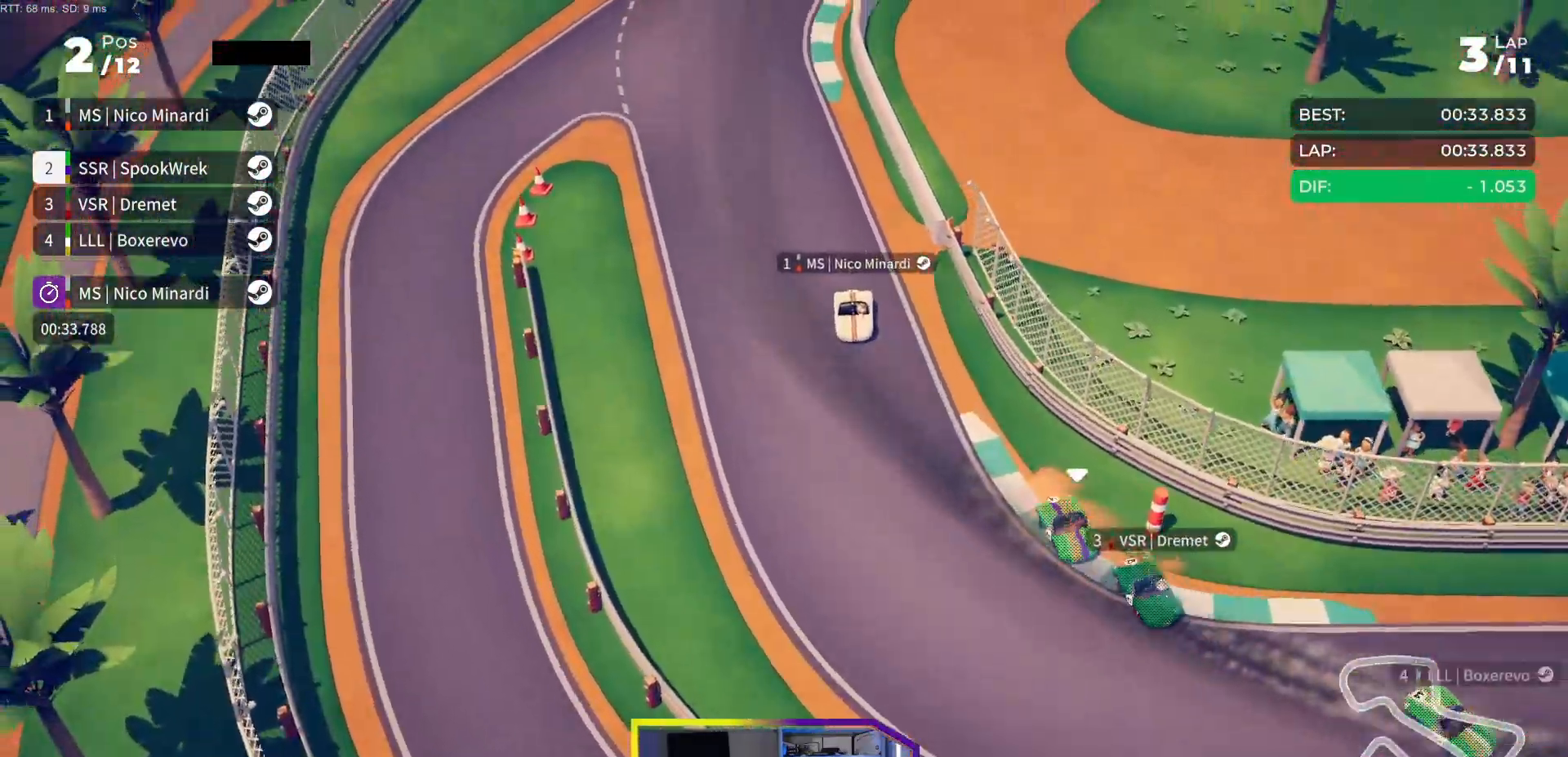
{"buttons": ["R2", "DPAD_RIGHT"], "events": [[233, "DPAD_RIGHT", "up"], [317, "DPAD_RIGHT", "down"]]}
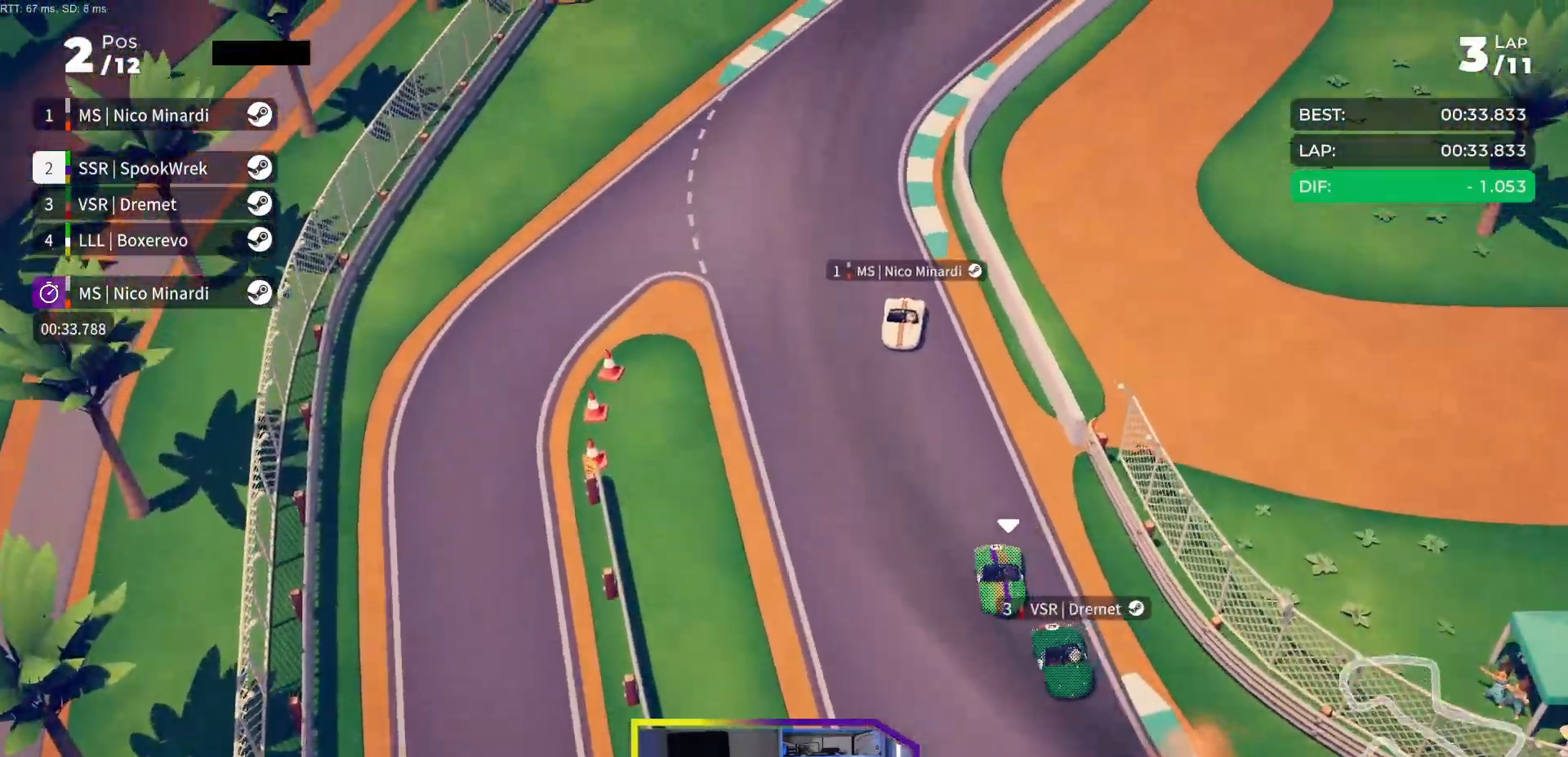
{"buttons": ["R2"], "events": [[33, "DPAD_RIGHT", "up"], [133, "DPAD_RIGHT", "down"], [300, "DPAD_RIGHT", "up"], [367, "DPAD_RIGHT", "down"], [500, "DPAD_RIGHT", "up"]]}
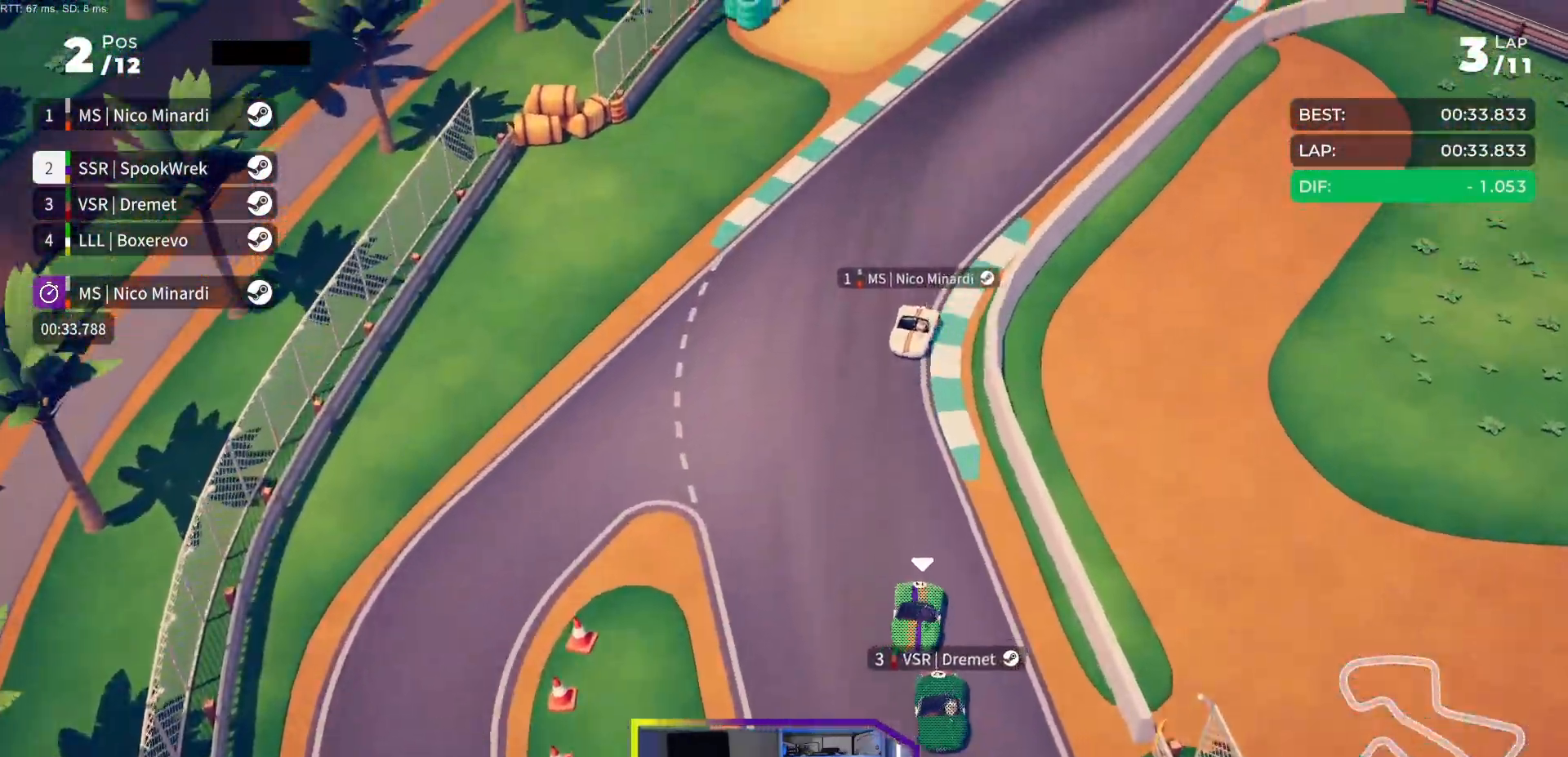
{"buttons": ["R2"], "events": [[83, "DPAD_RIGHT", "down"], [200, "DPAD_RIGHT", "up"], [300, "DPAD_RIGHT", "down"], [417, "DPAD_RIGHT", "up"]]}
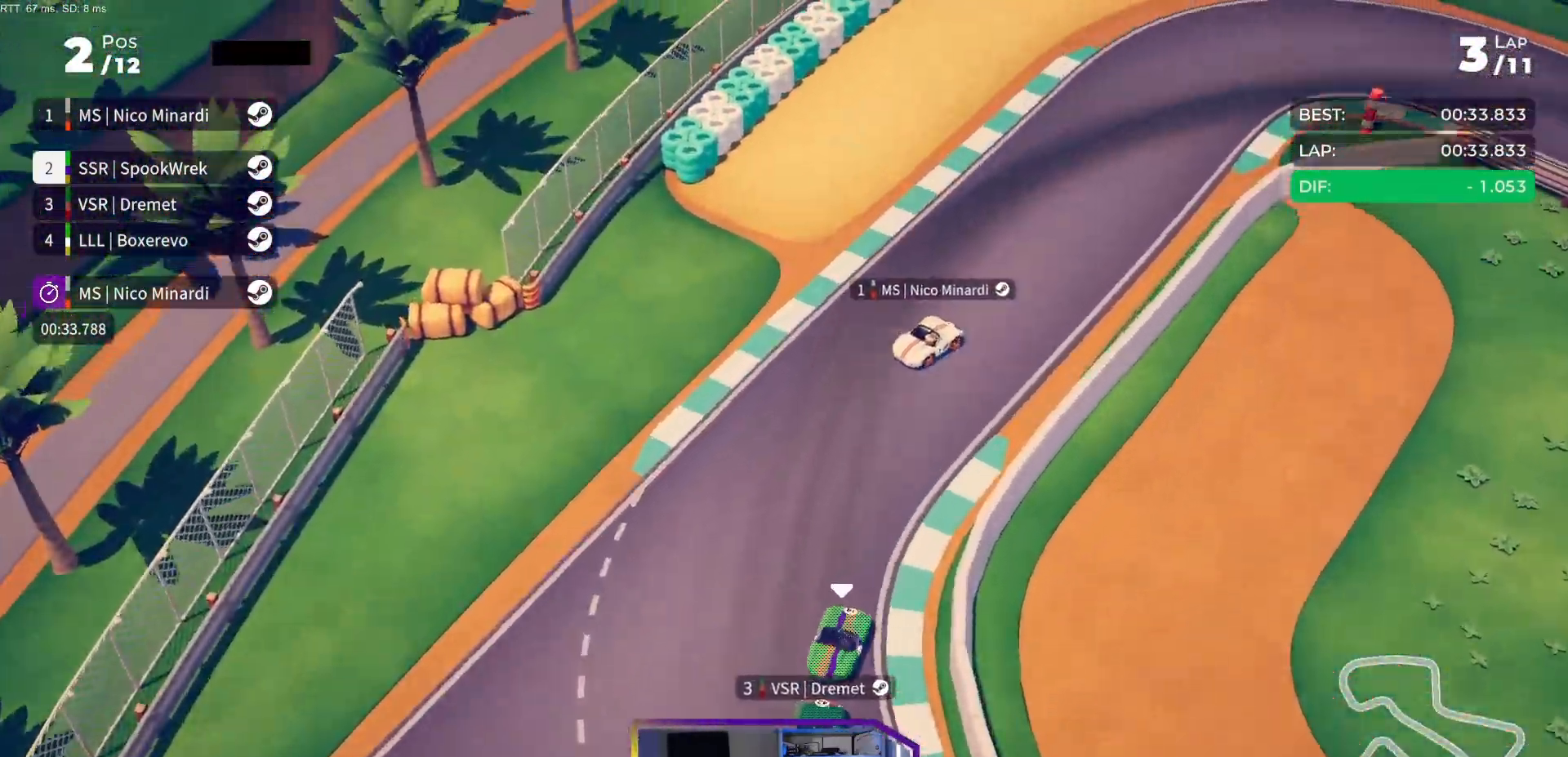
{"buttons": ["R2", "DPAD_RIGHT"], "events": [[33, "DPAD_RIGHT", "down"]]}
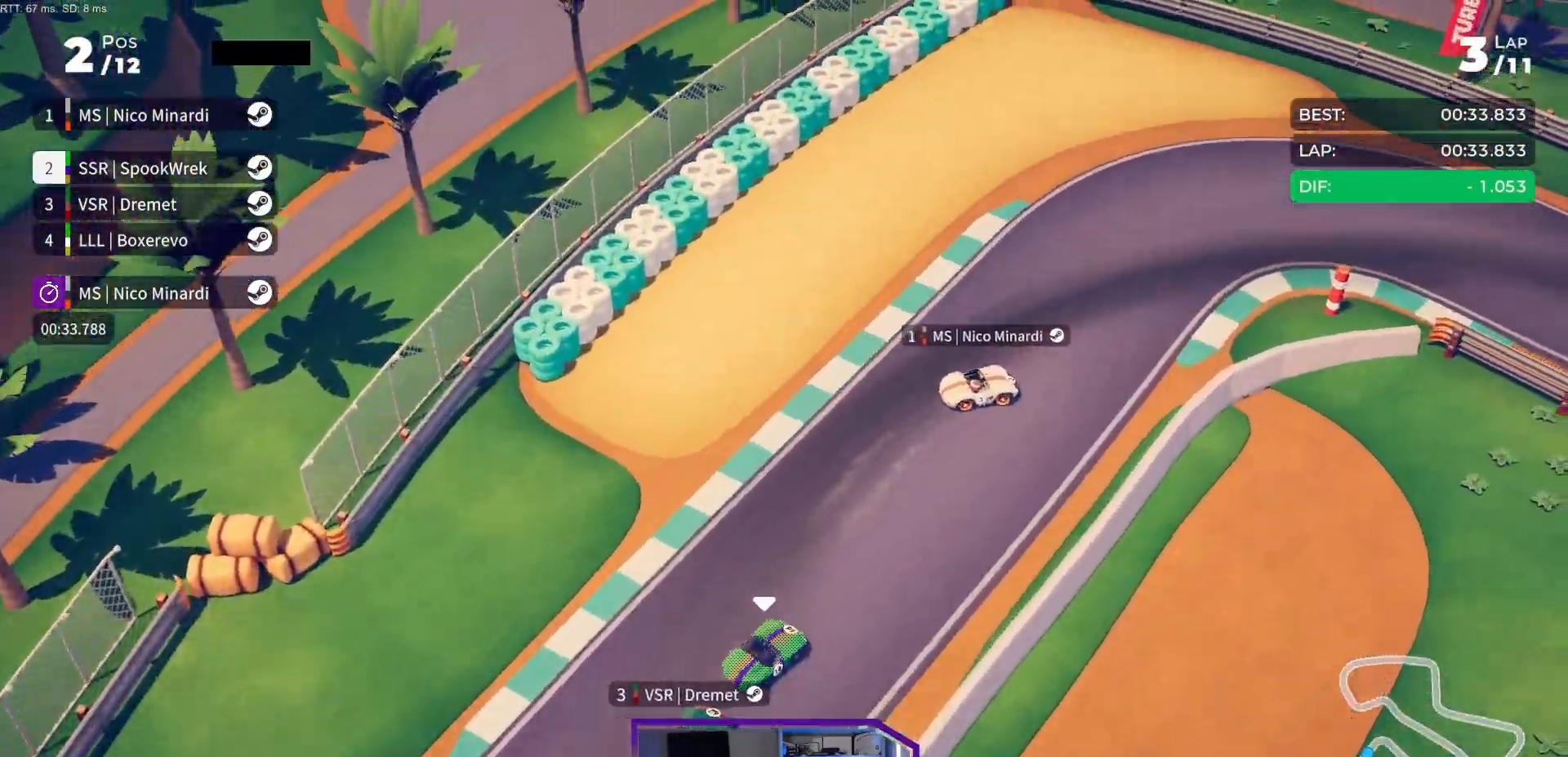
{"buttons": ["R2", "DPAD_RIGHT"], "events": []}
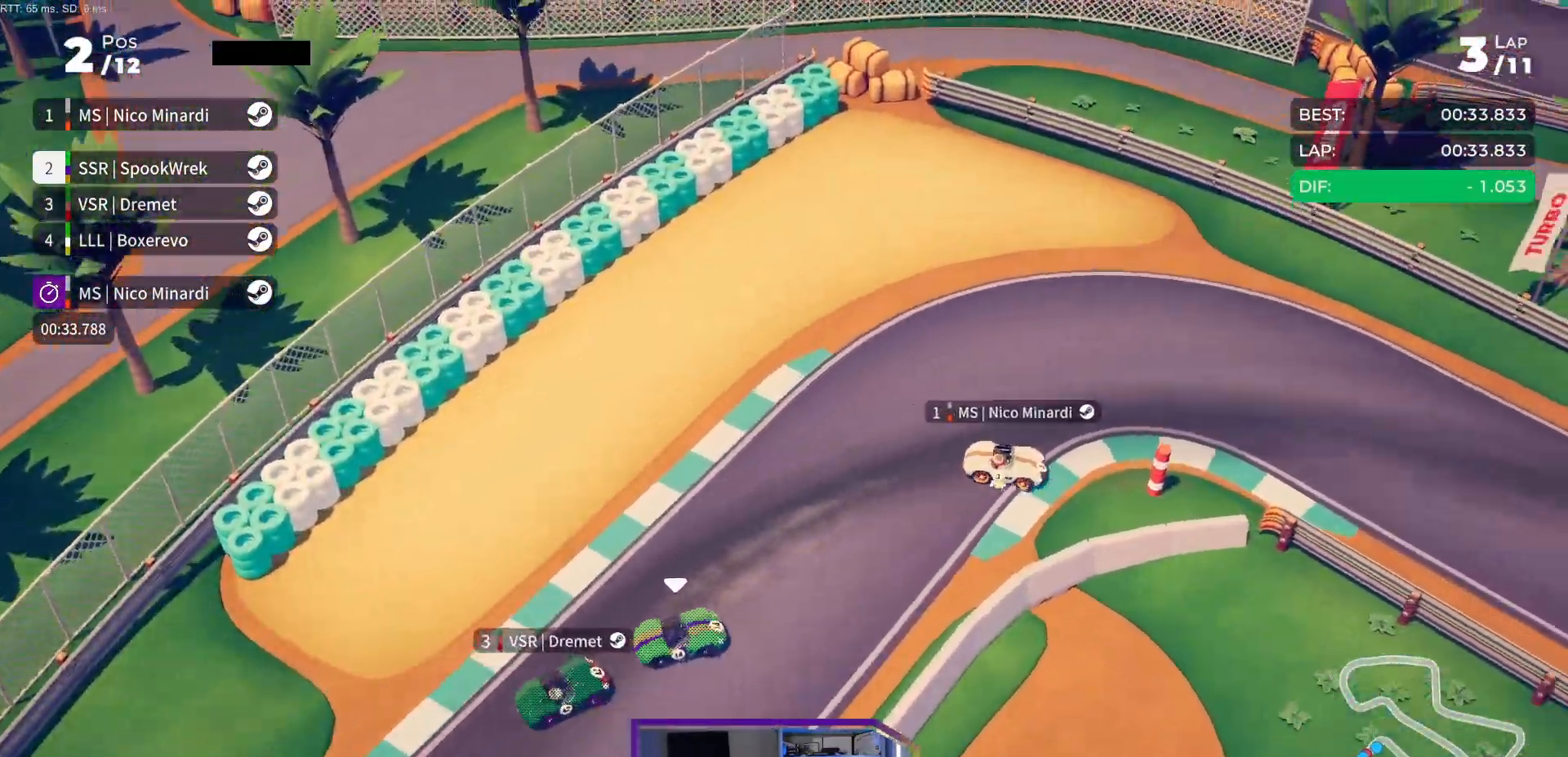
{"buttons": ["R2", "DPAD_RIGHT"], "events": [[133, "DPAD_RIGHT", "up"], [183, "DPAD_RIGHT", "down"]]}
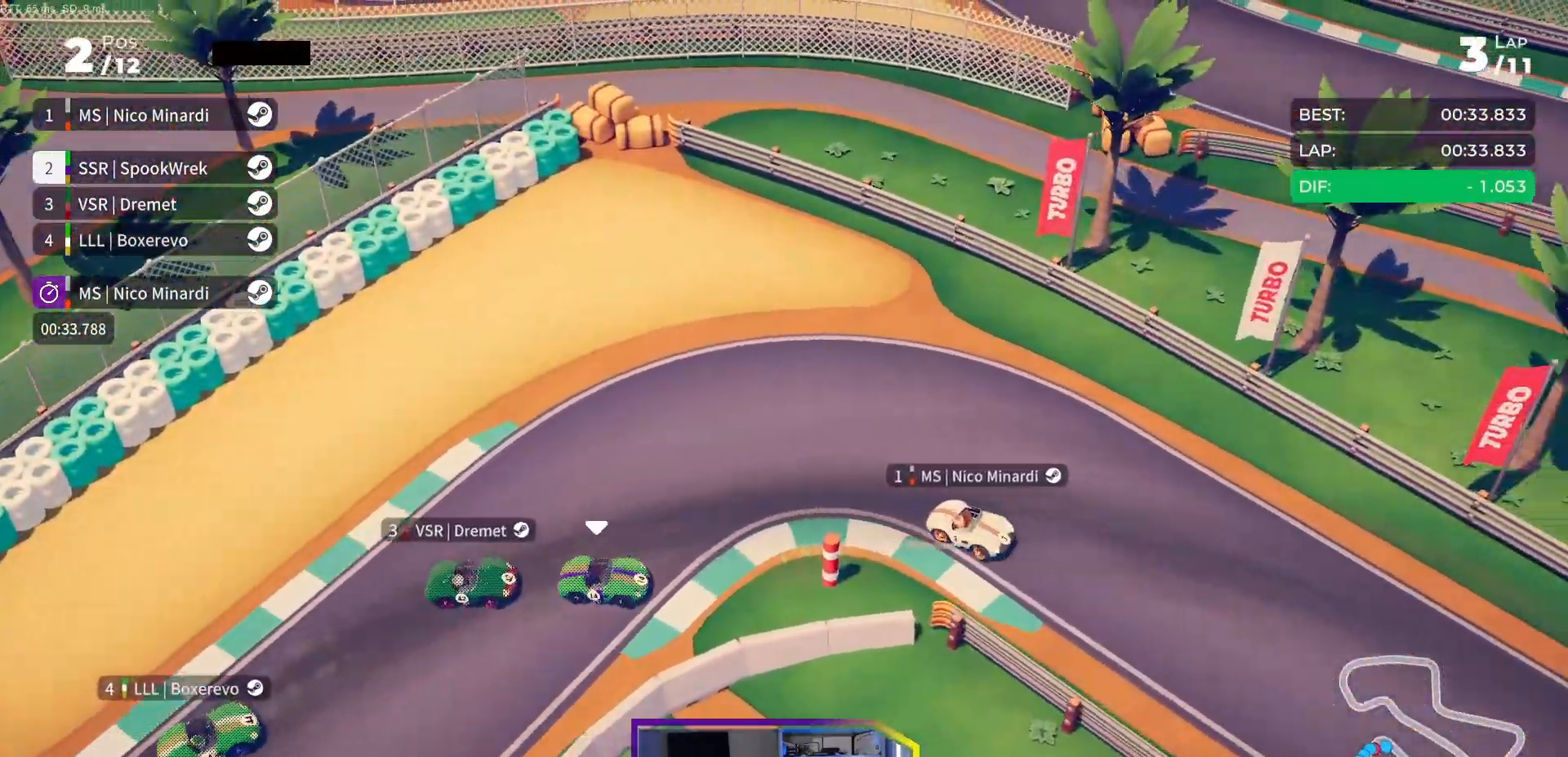
{"buttons": ["R2", "DPAD_RIGHT"], "events": []}
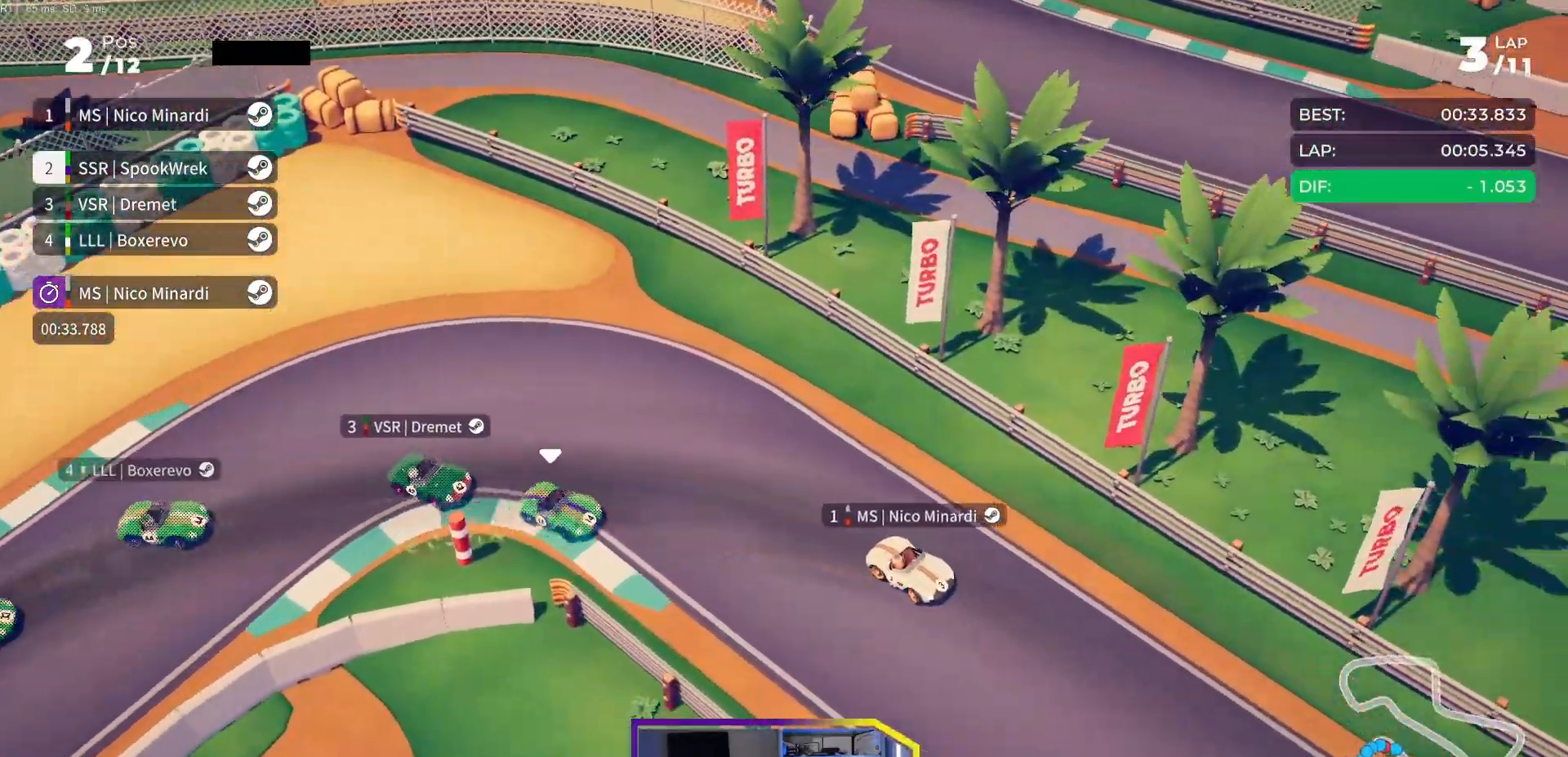
{"buttons": ["R2"], "events": [[217, "DPAD_RIGHT", "up"], [317, "DPAD_RIGHT", "down"], [400, "DPAD_RIGHT", "up"]]}
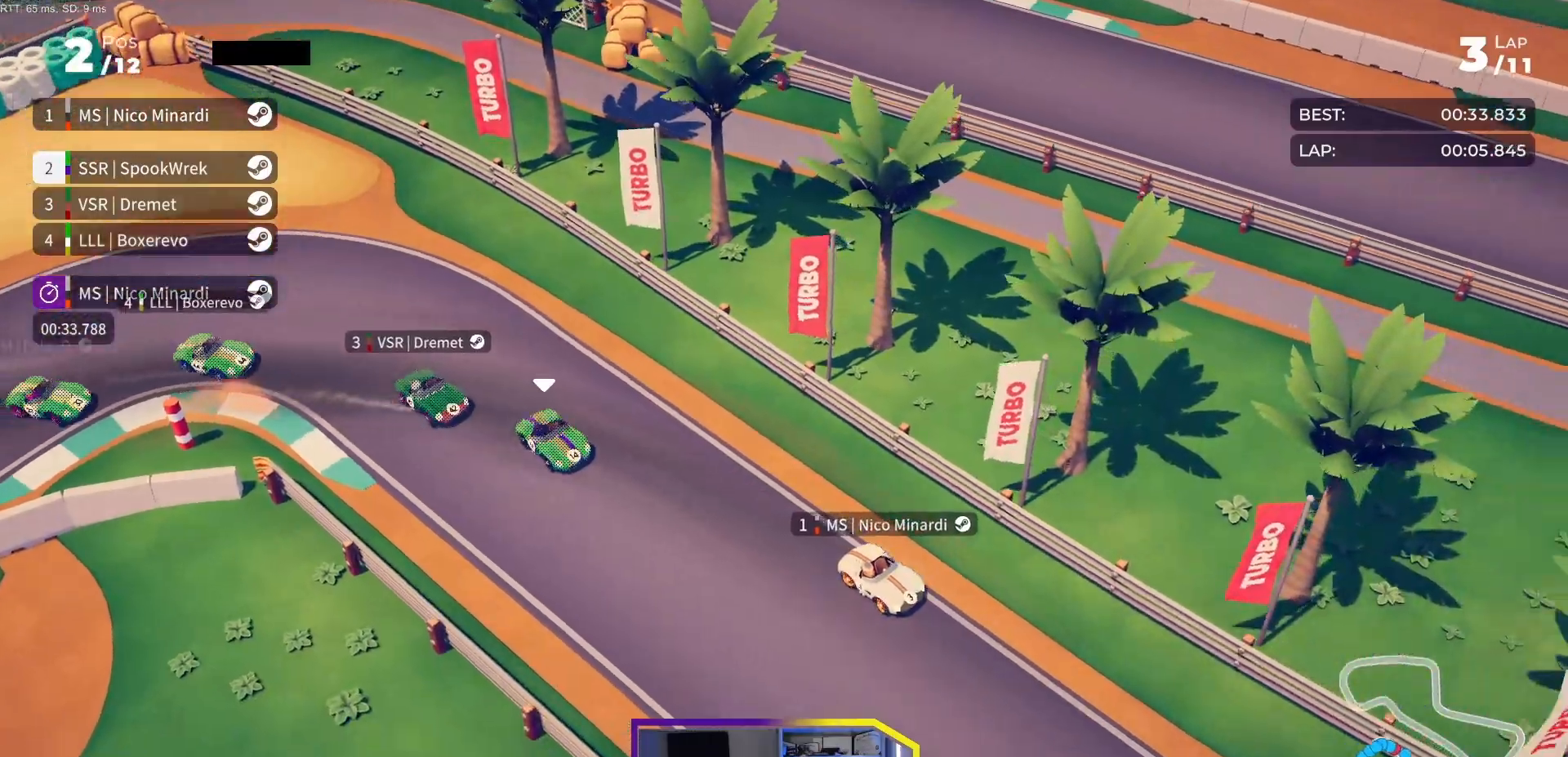
{"buttons": ["R2"], "events": [[83, "DPAD_RIGHT", "down"], [183, "DPAD_RIGHT", "up"], [333, "DPAD_RIGHT", "down"], [383, "DPAD_RIGHT", "up"]]}
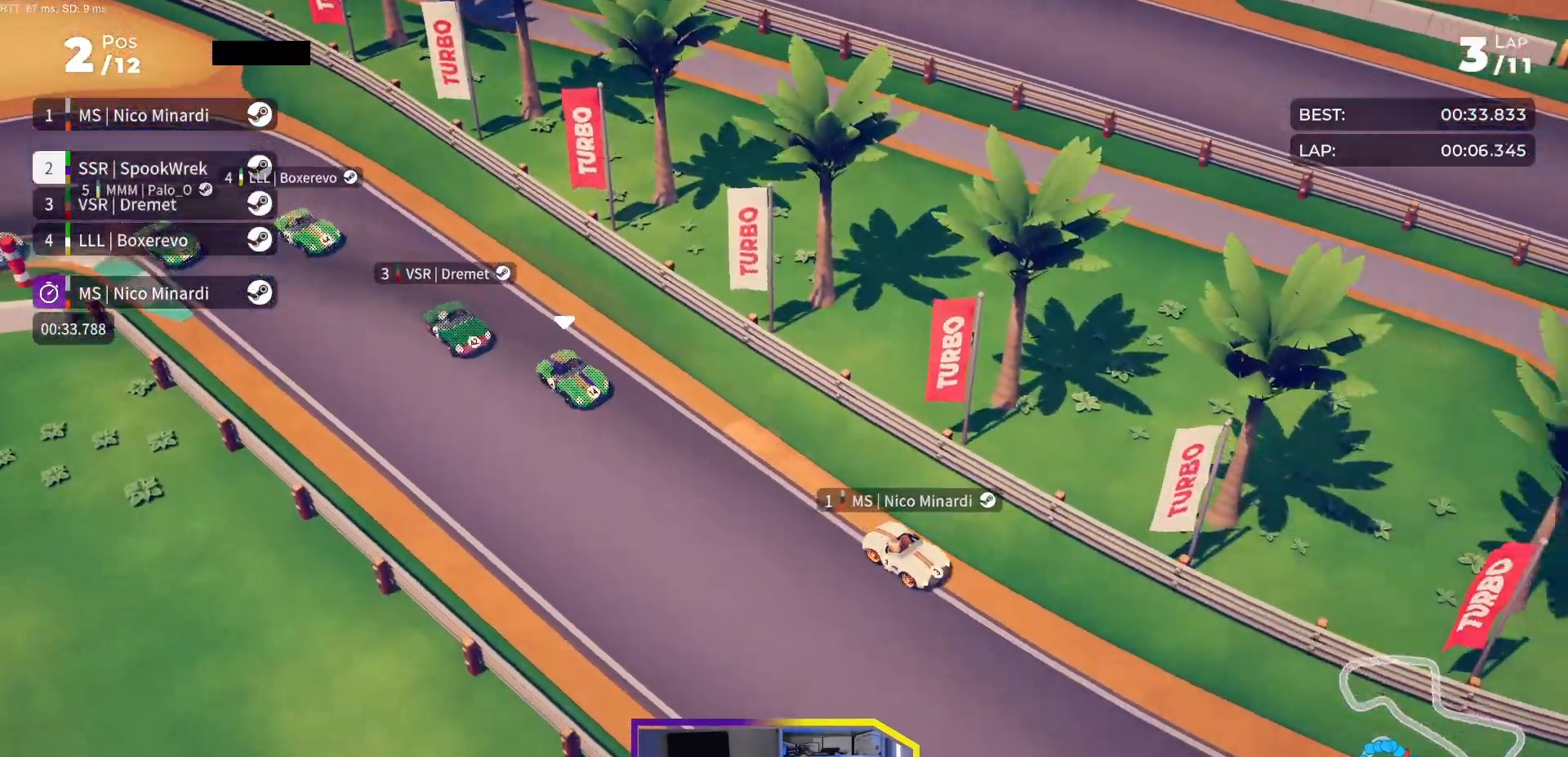
{"buttons": ["R2"], "events": []}
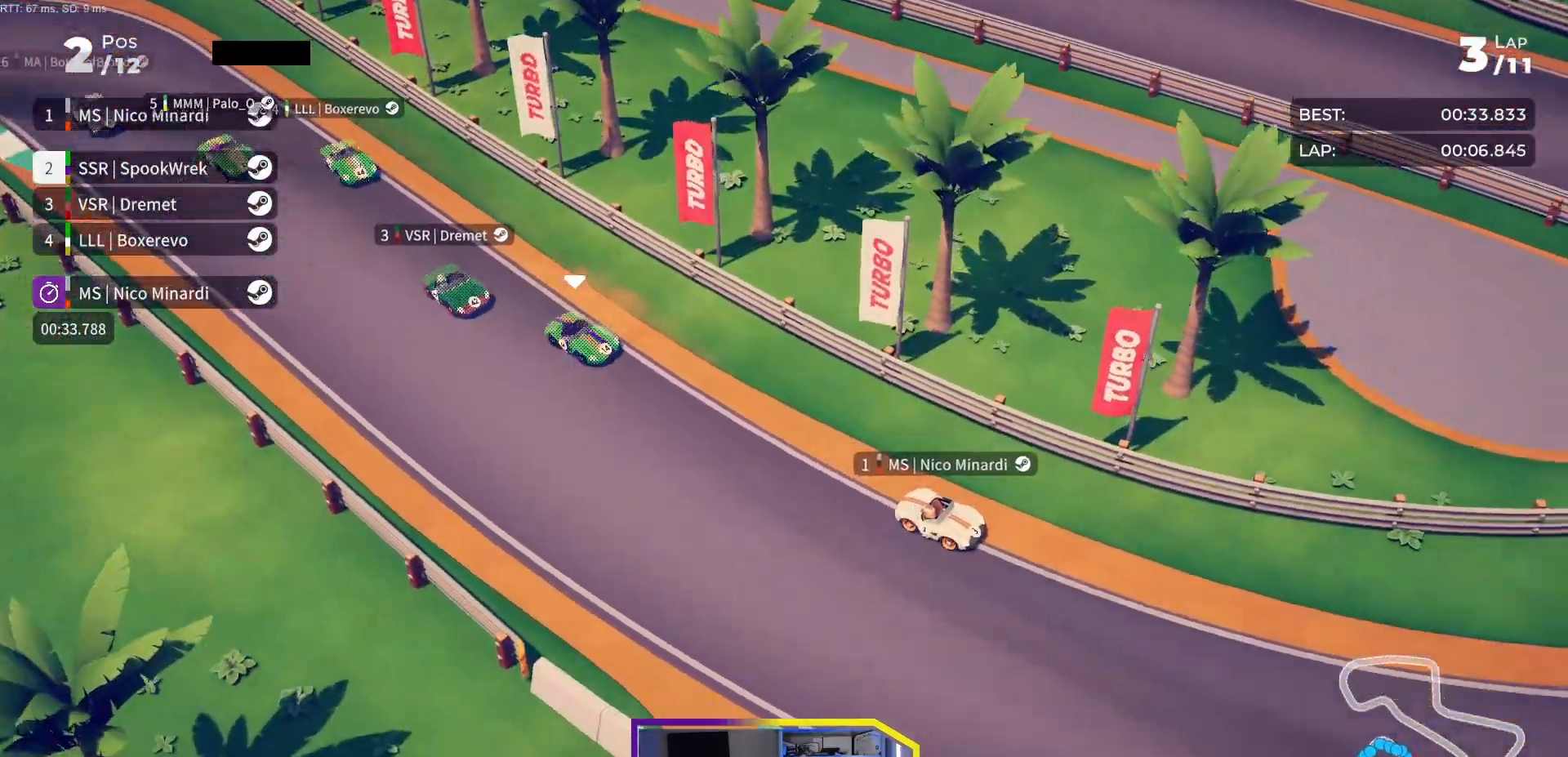
{"buttons": ["R2", "DPAD_LEFT"], "events": [[467, "DPAD_LEFT", "down"]]}
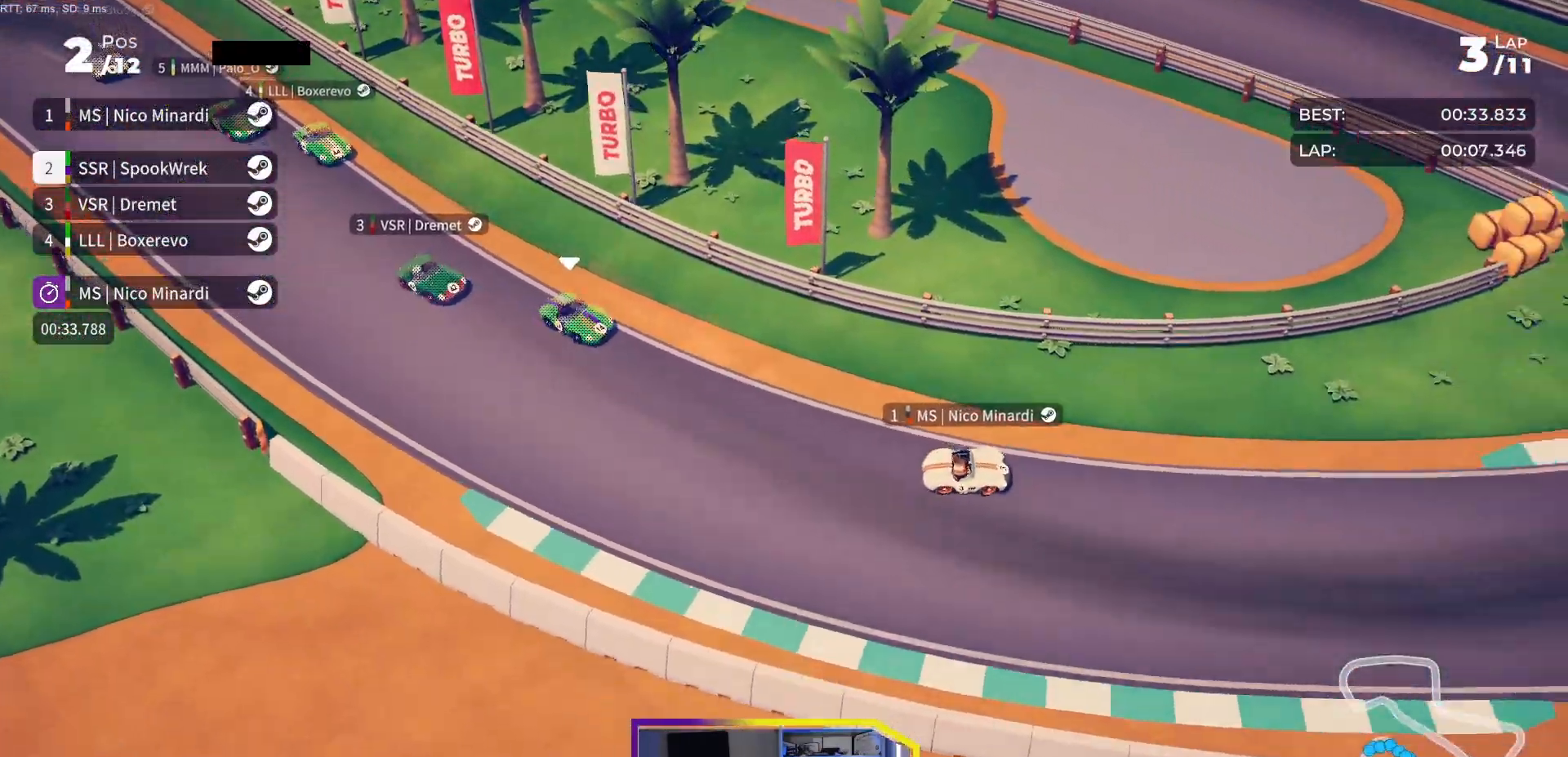
{"buttons": ["R2", "DPAD_LEFT"], "events": []}
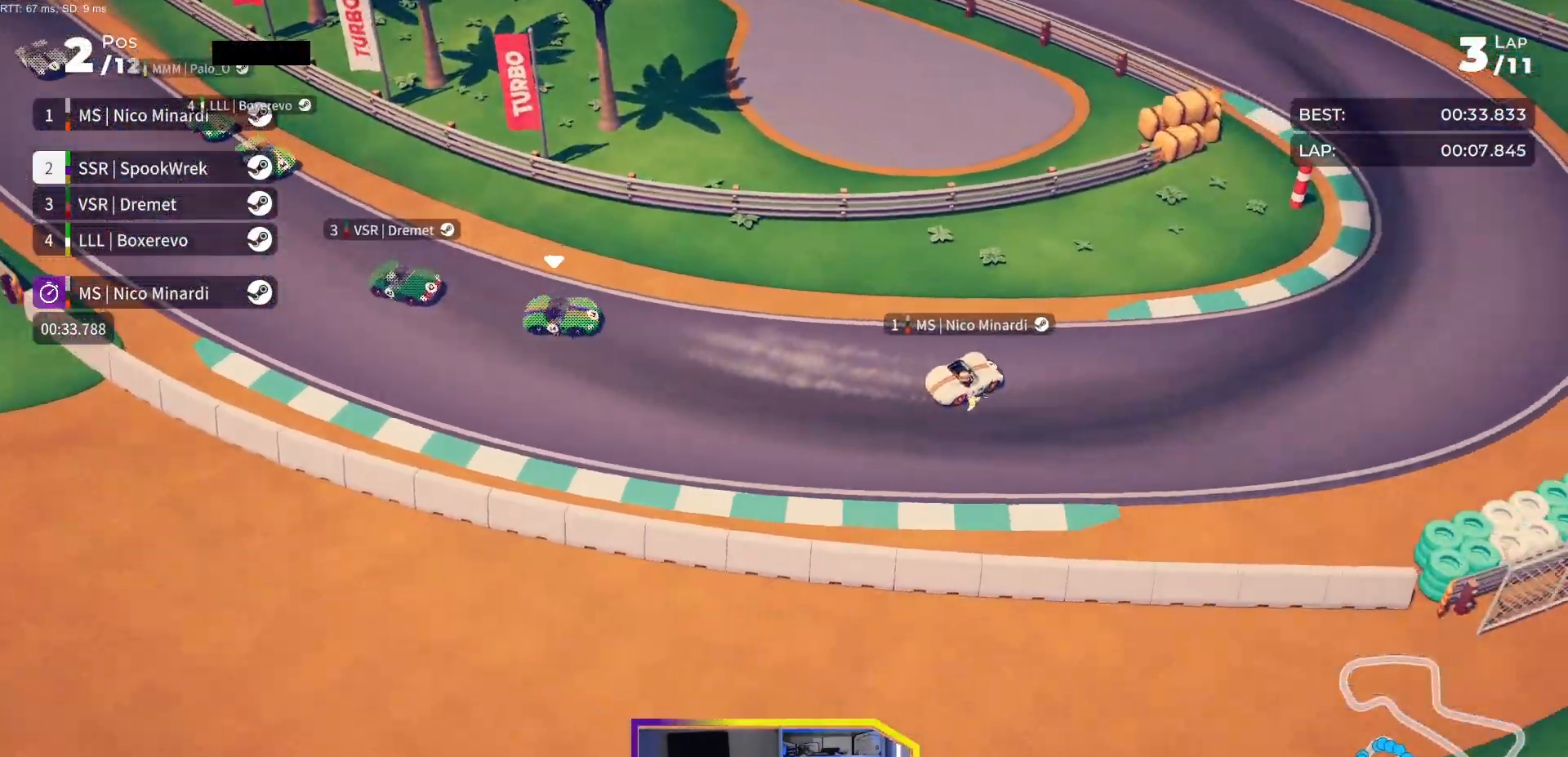
{"buttons": ["R2", "DPAD_LEFT"], "events": []}
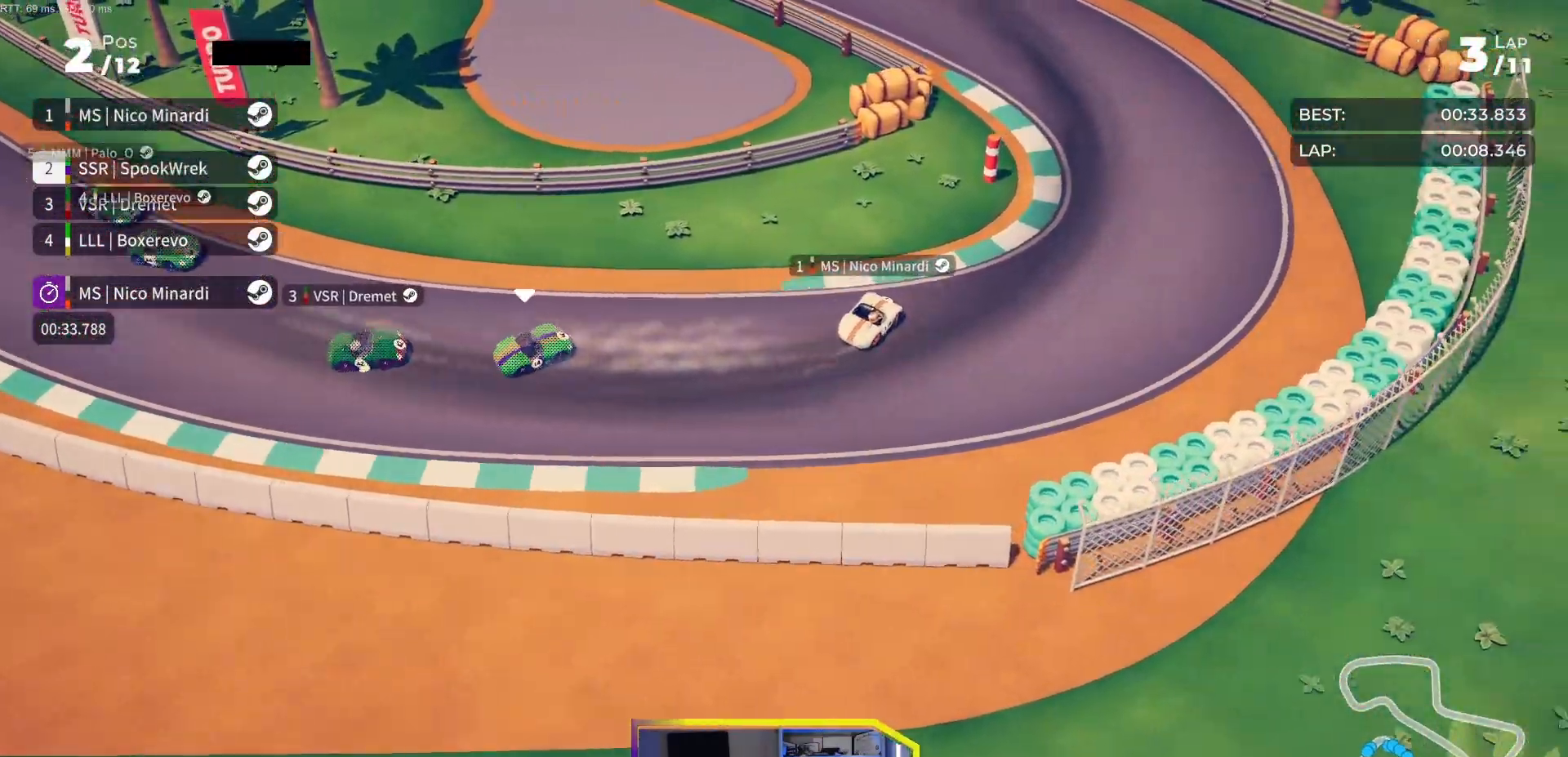
{"buttons": ["DPAD_LEFT"], "events": [[300, "R2", "up"]]}
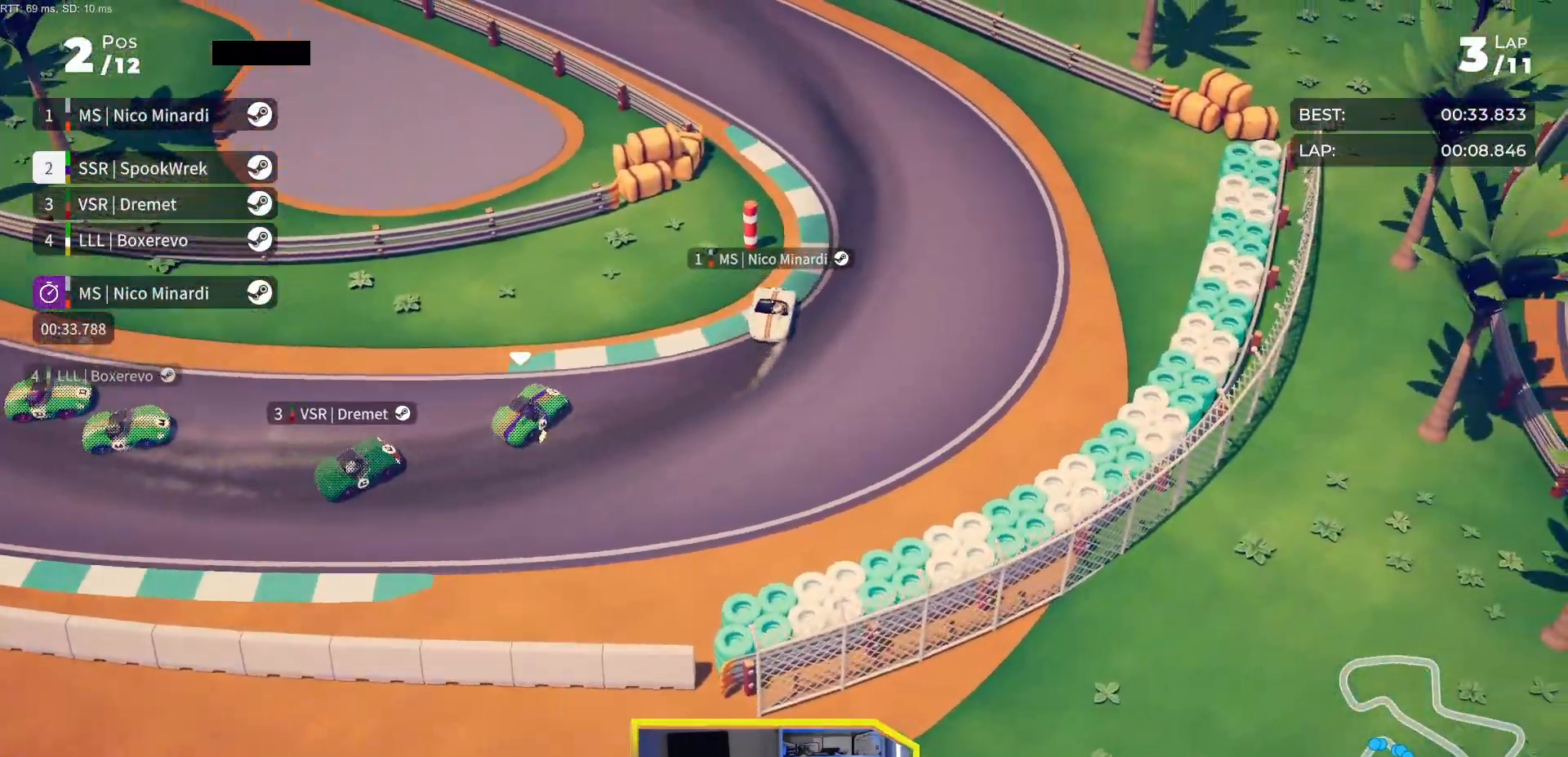
{"buttons": ["R2", "DPAD_LEFT"], "events": [[200, "R2", "down"]]}
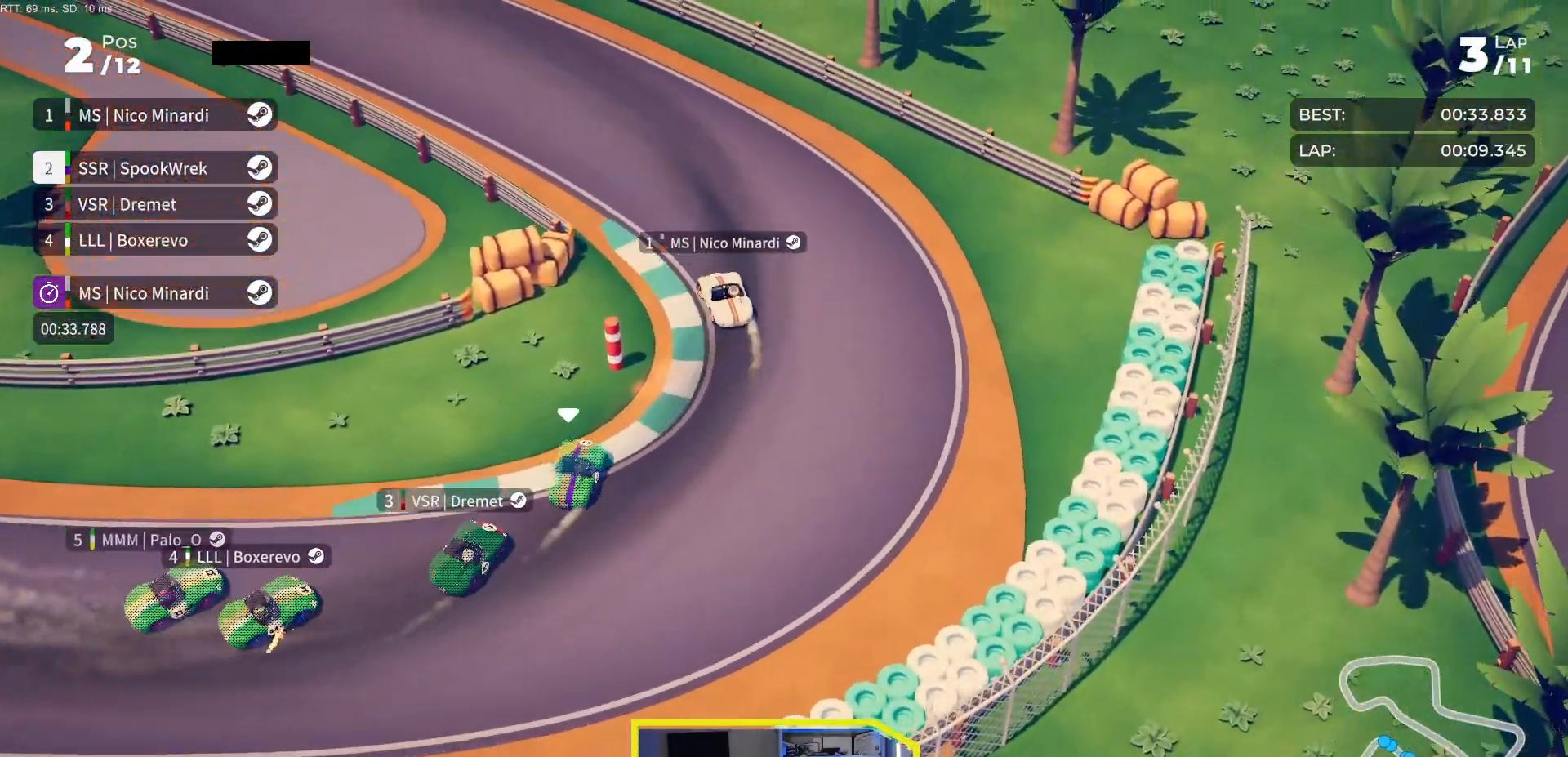
{"buttons": ["R2", "DPAD_LEFT"], "events": []}
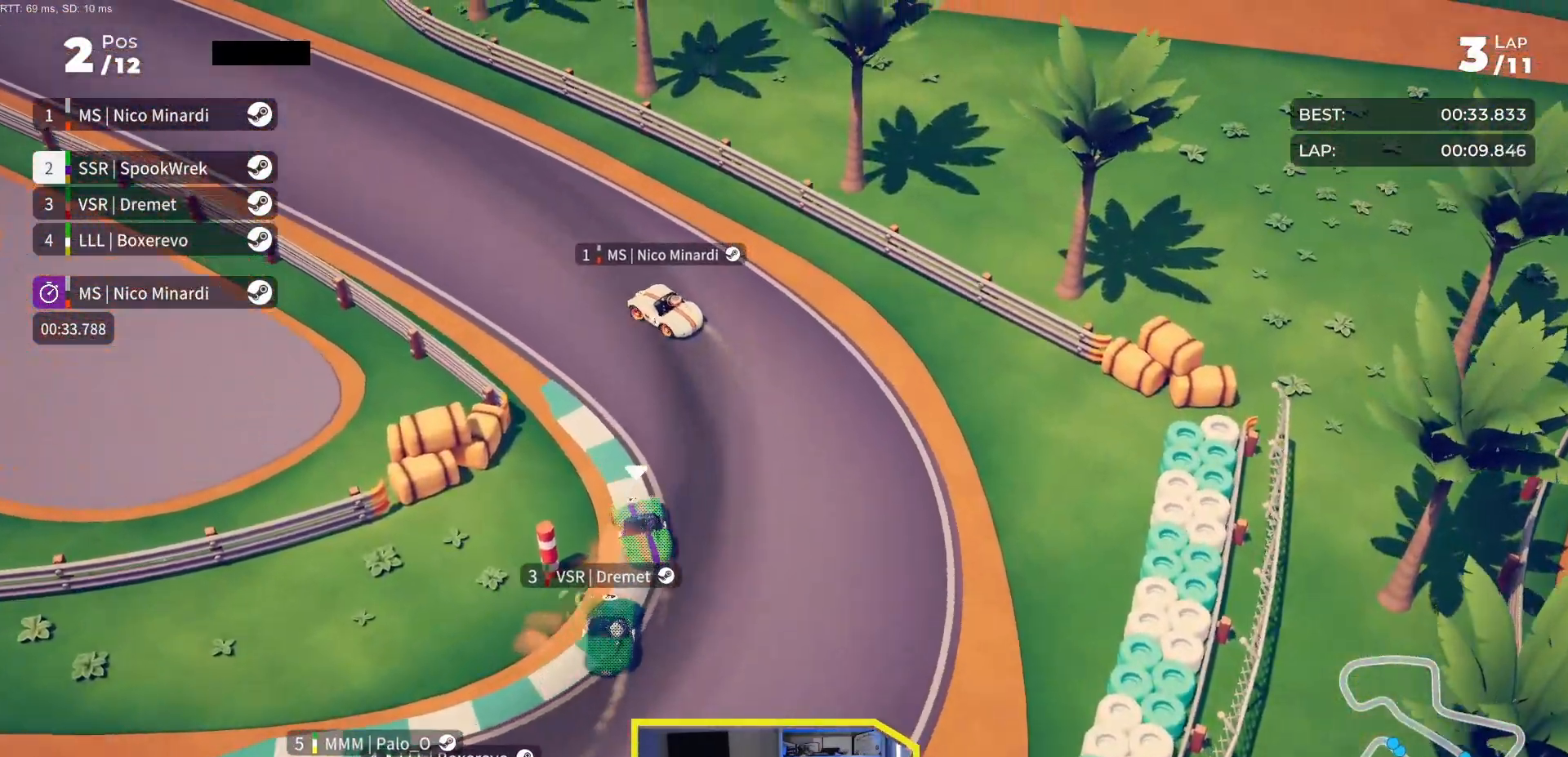
{"buttons": ["R2", "DPAD_LEFT"], "events": [[233, "DPAD_LEFT", "up"], [333, "DPAD_LEFT", "down"]]}
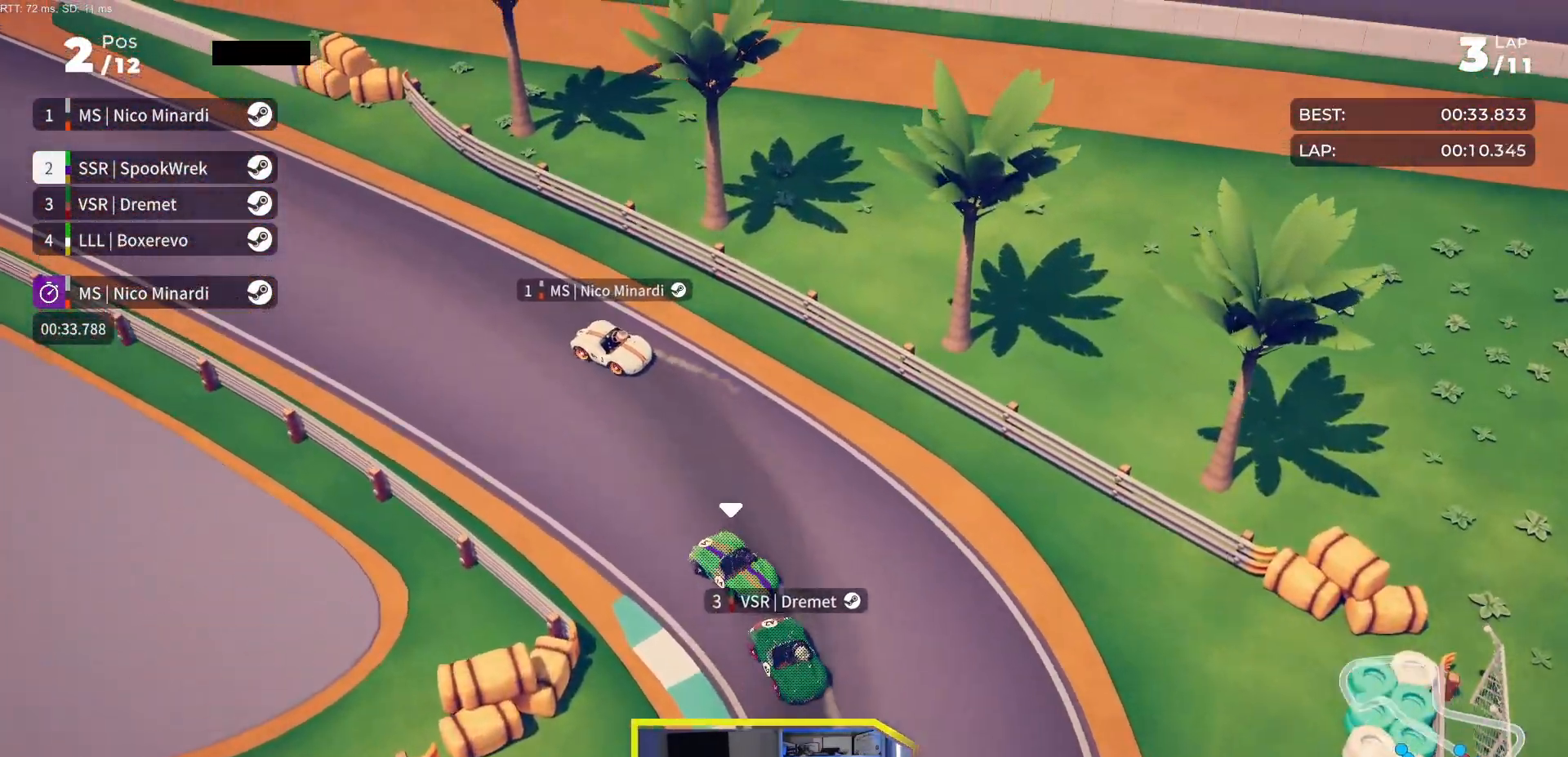
{"buttons": ["R2", "DPAD_LEFT"], "events": [[67, "DPAD_LEFT", "up"], [183, "DPAD_LEFT", "down"], [300, "DPAD_LEFT", "up"], [483, "DPAD_LEFT", "down"]]}
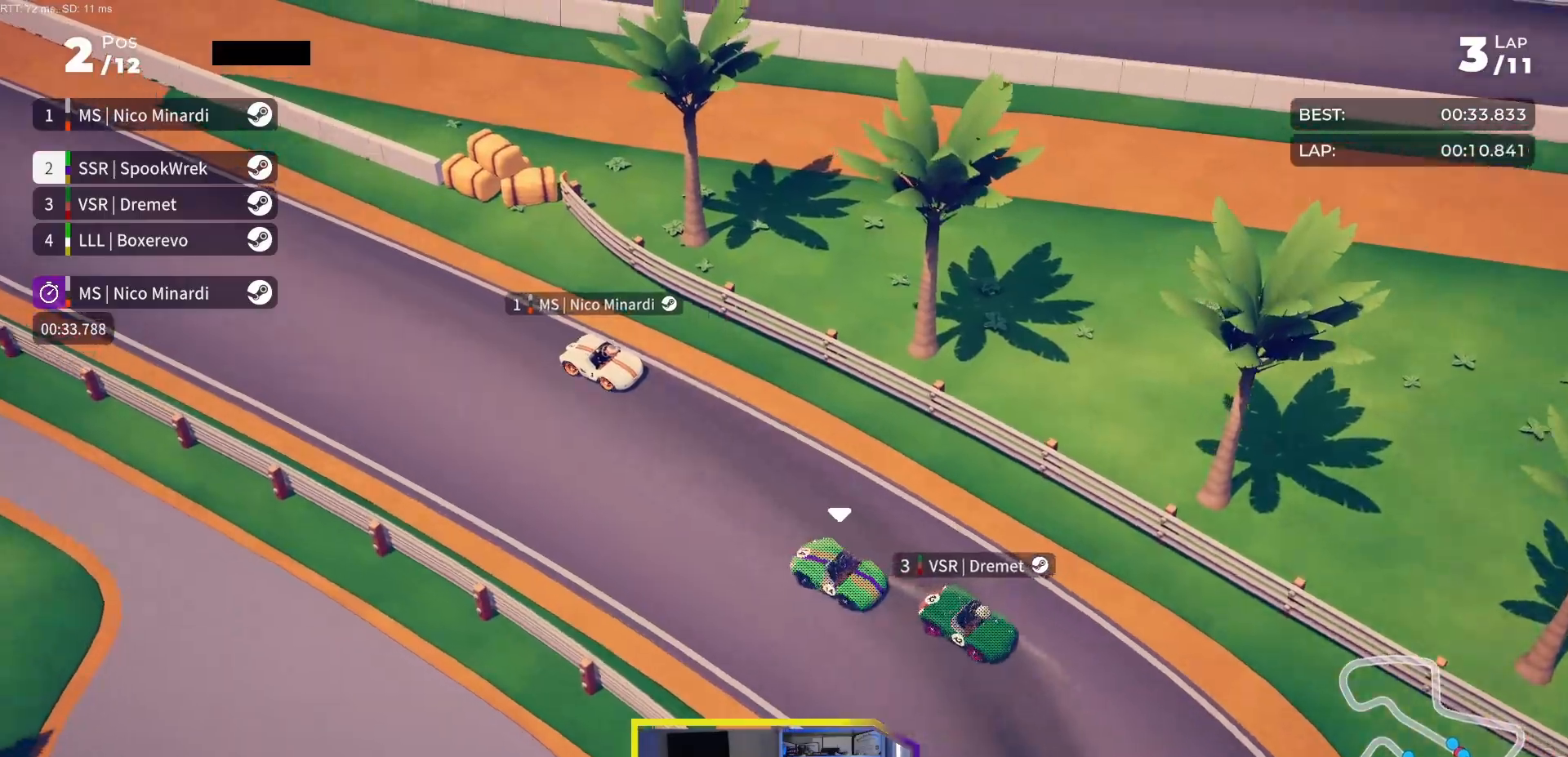
{"buttons": ["R2"], "events": [[33, "DPAD_LEFT", "up"], [300, "DPAD_LEFT", "down"], [383, "DPAD_LEFT", "up"]]}
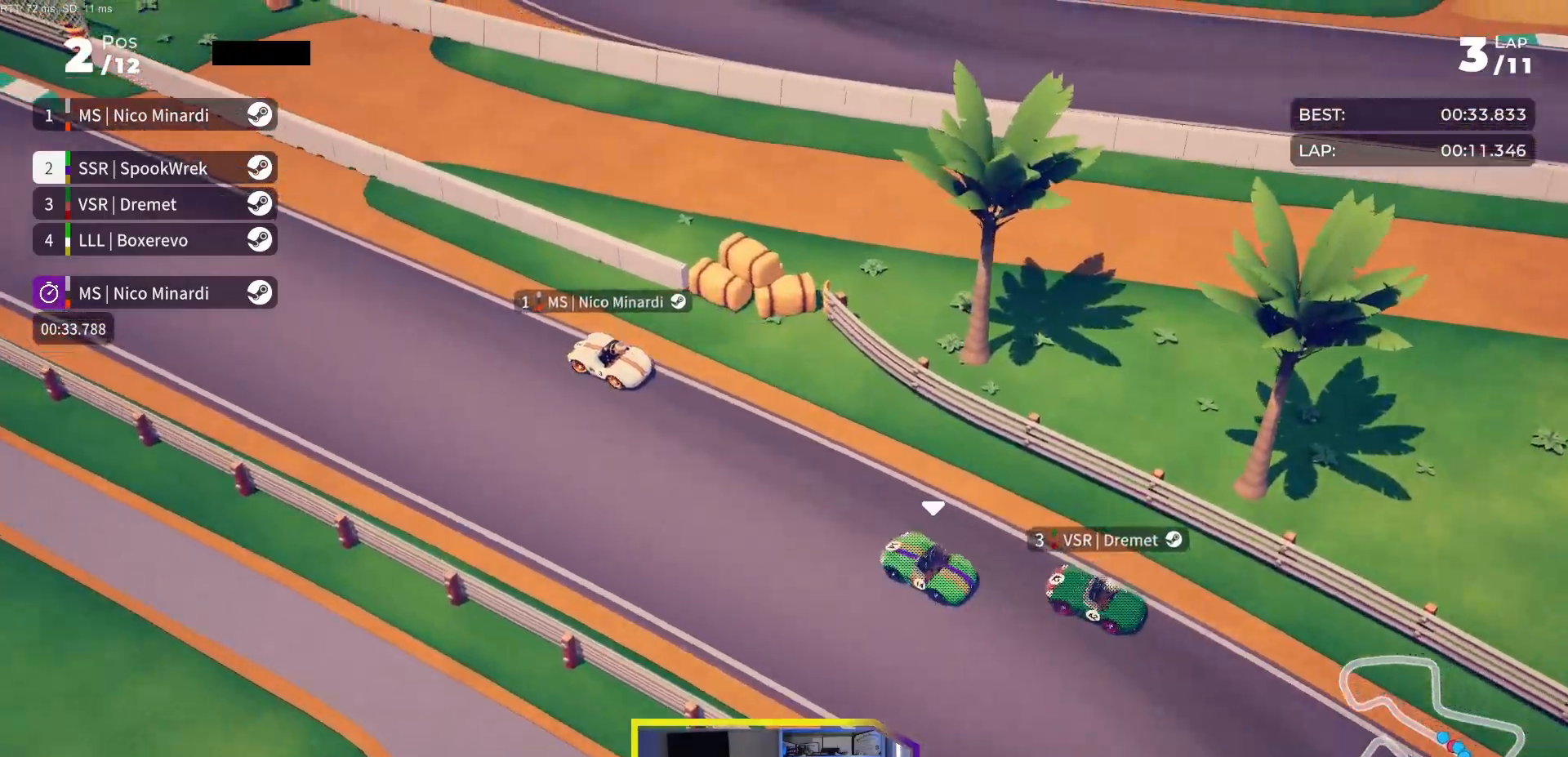
{"buttons": ["R2"], "events": [[183, "DPAD_LEFT", "down"], [233, "DPAD_LEFT", "up"]]}
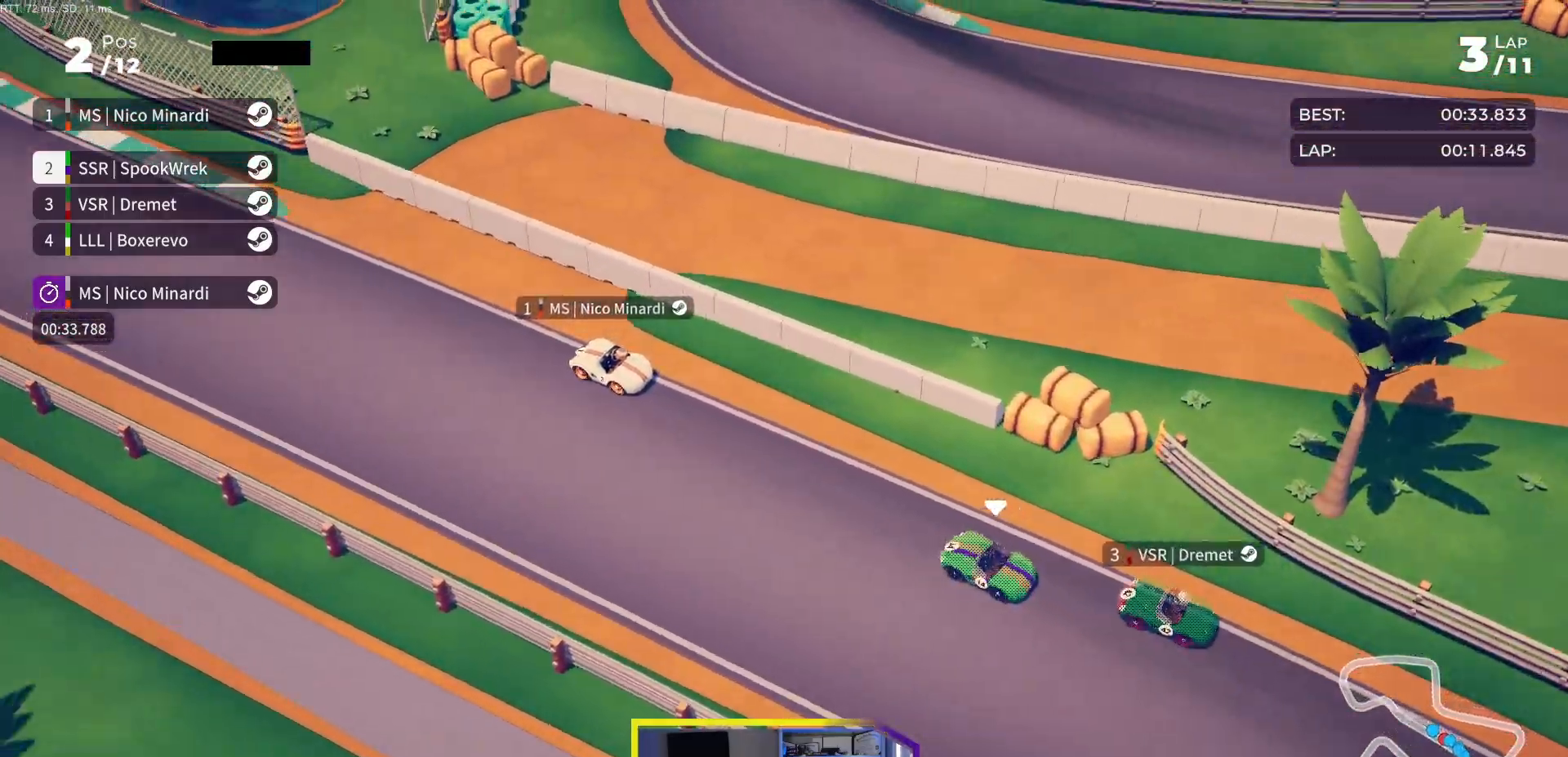
{"buttons": ["R2"], "events": [[117, "DPAD_LEFT", "down"], [200, "DPAD_LEFT", "up"]]}
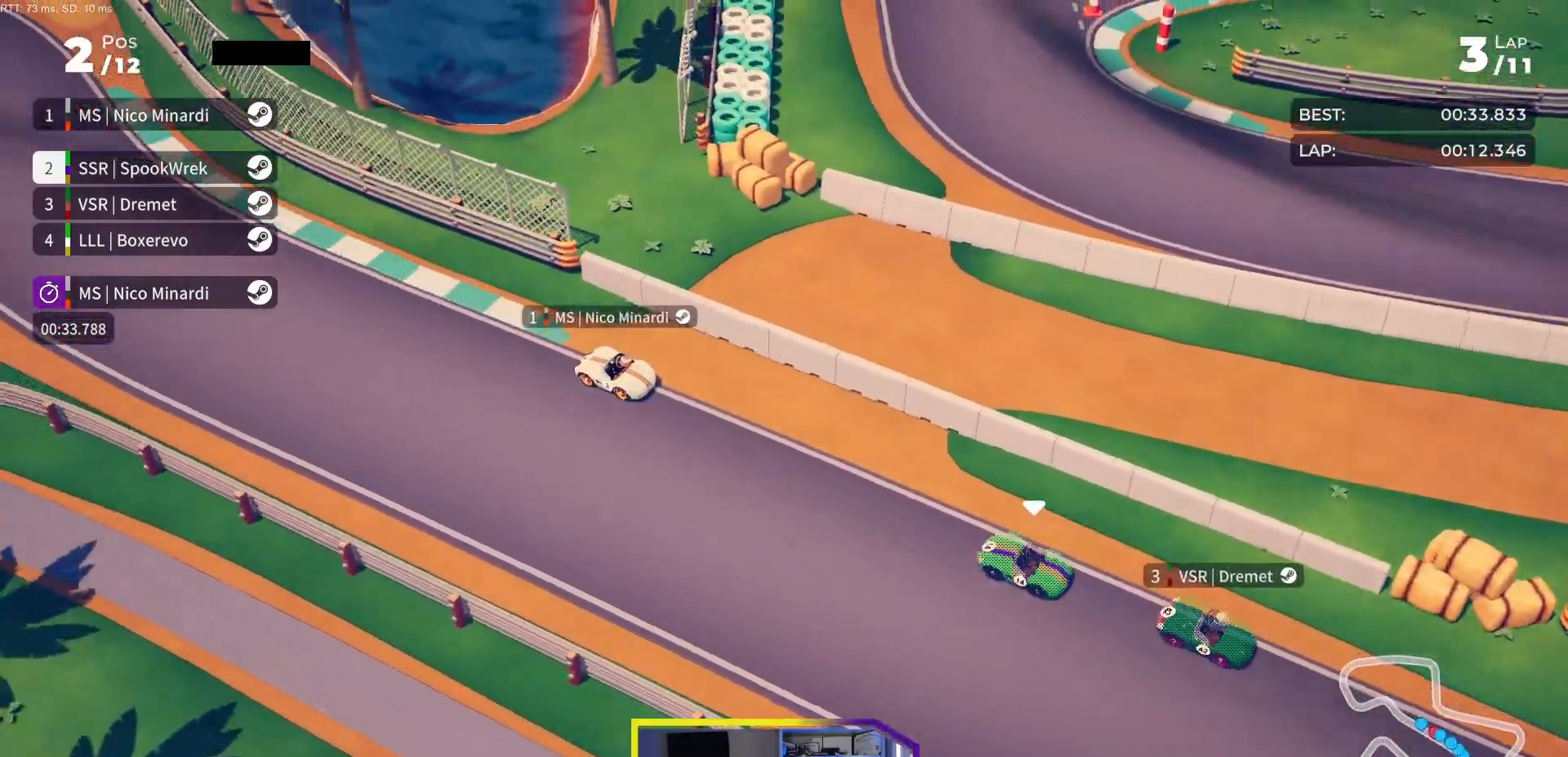
{"buttons": ["R2"], "events": [[67, "DPAD_LEFT", "down"], [100, "DPAD_LEFT", "up"]]}